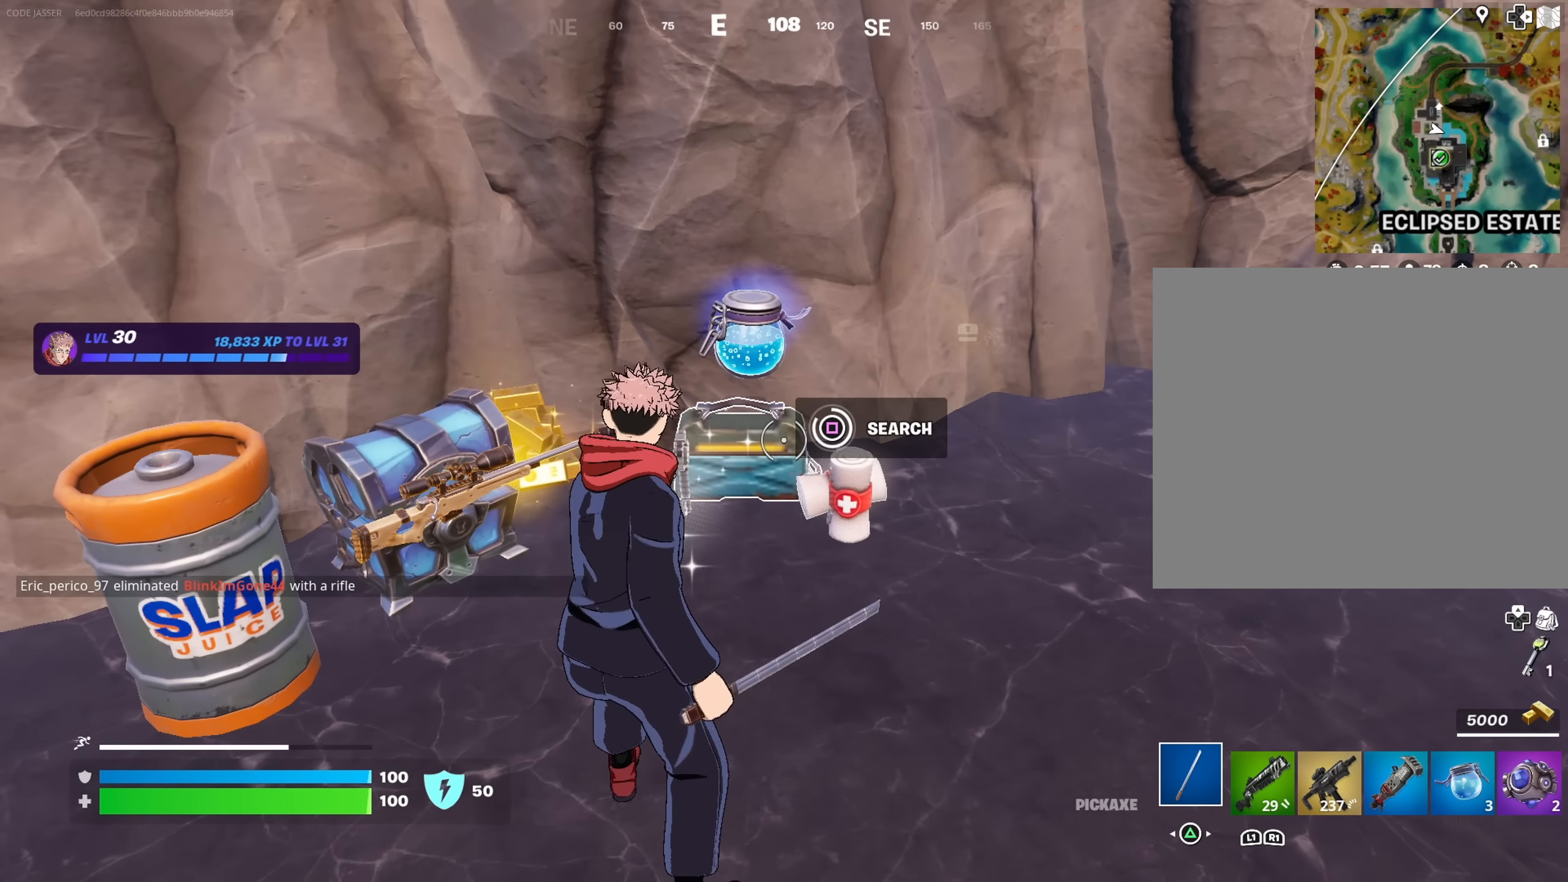
Gameplay with a controller (PlayStation layout); each line is a JSON object with the inputs held at the frame after it. "events" lists button and stick changes between this image and that frame as [ms after this image, input, new state], when the widget could be followed in between.
{"buttons": [], "left_stick": "up", "right_stick": "left", "events": [[133, "left_stick", "up"], [417, "right_stick", "left"]]}
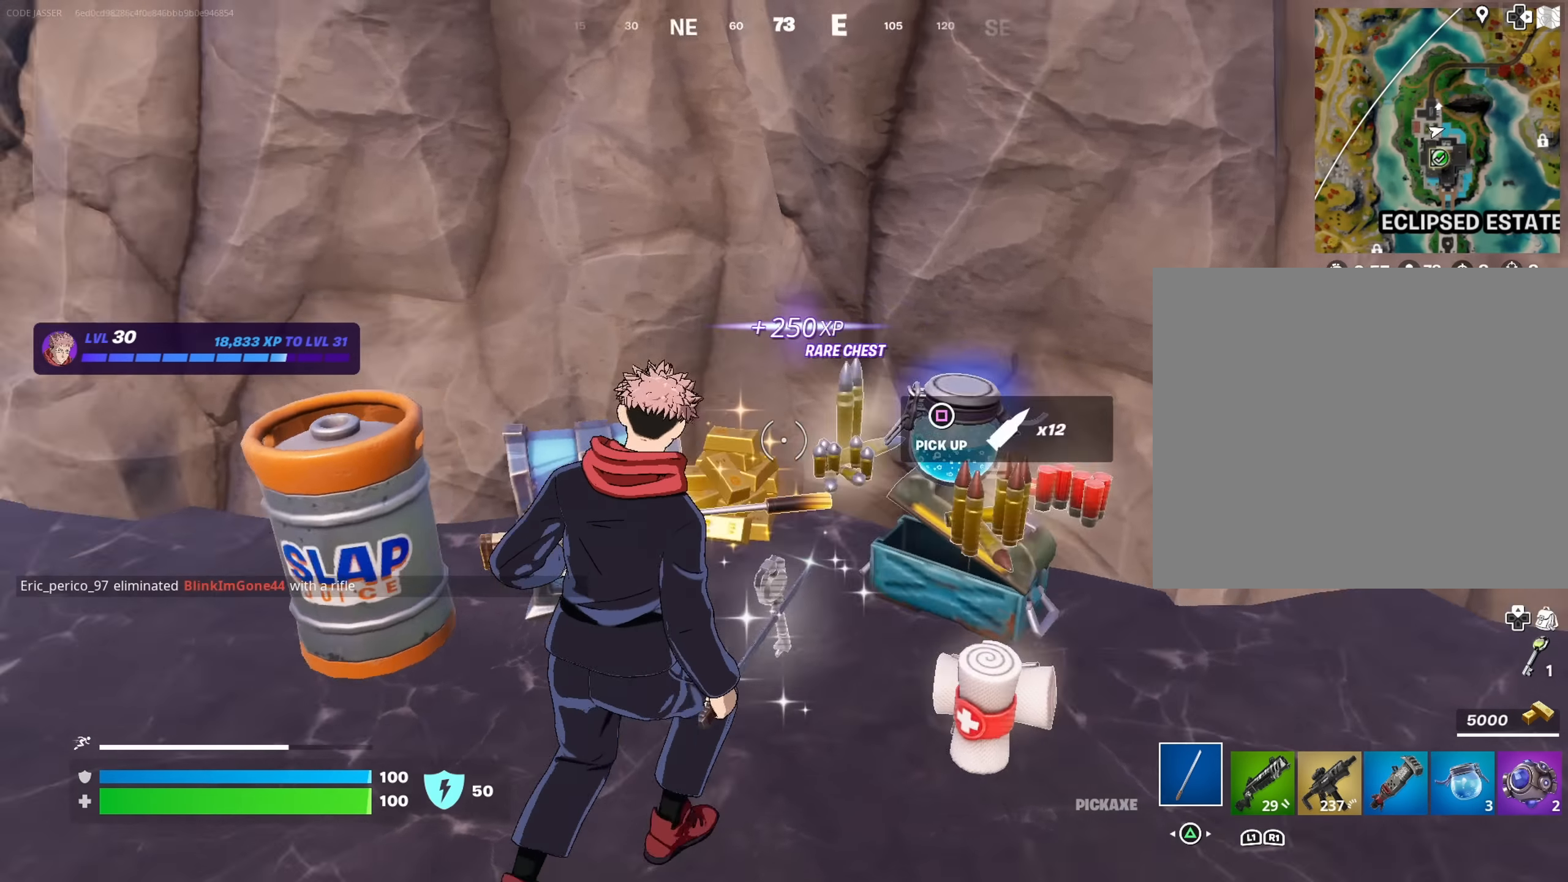
{"buttons": ["R2"], "left_stick": "left", "right_stick": "center", "events": [[50, "left_stick", "up-right"], [167, "R2", "down"], [266, "left_stick", "down-right"], [266, "right_stick", "center"], [333, "left_stick", "down-left"], [466, "left_stick", "left"]]}
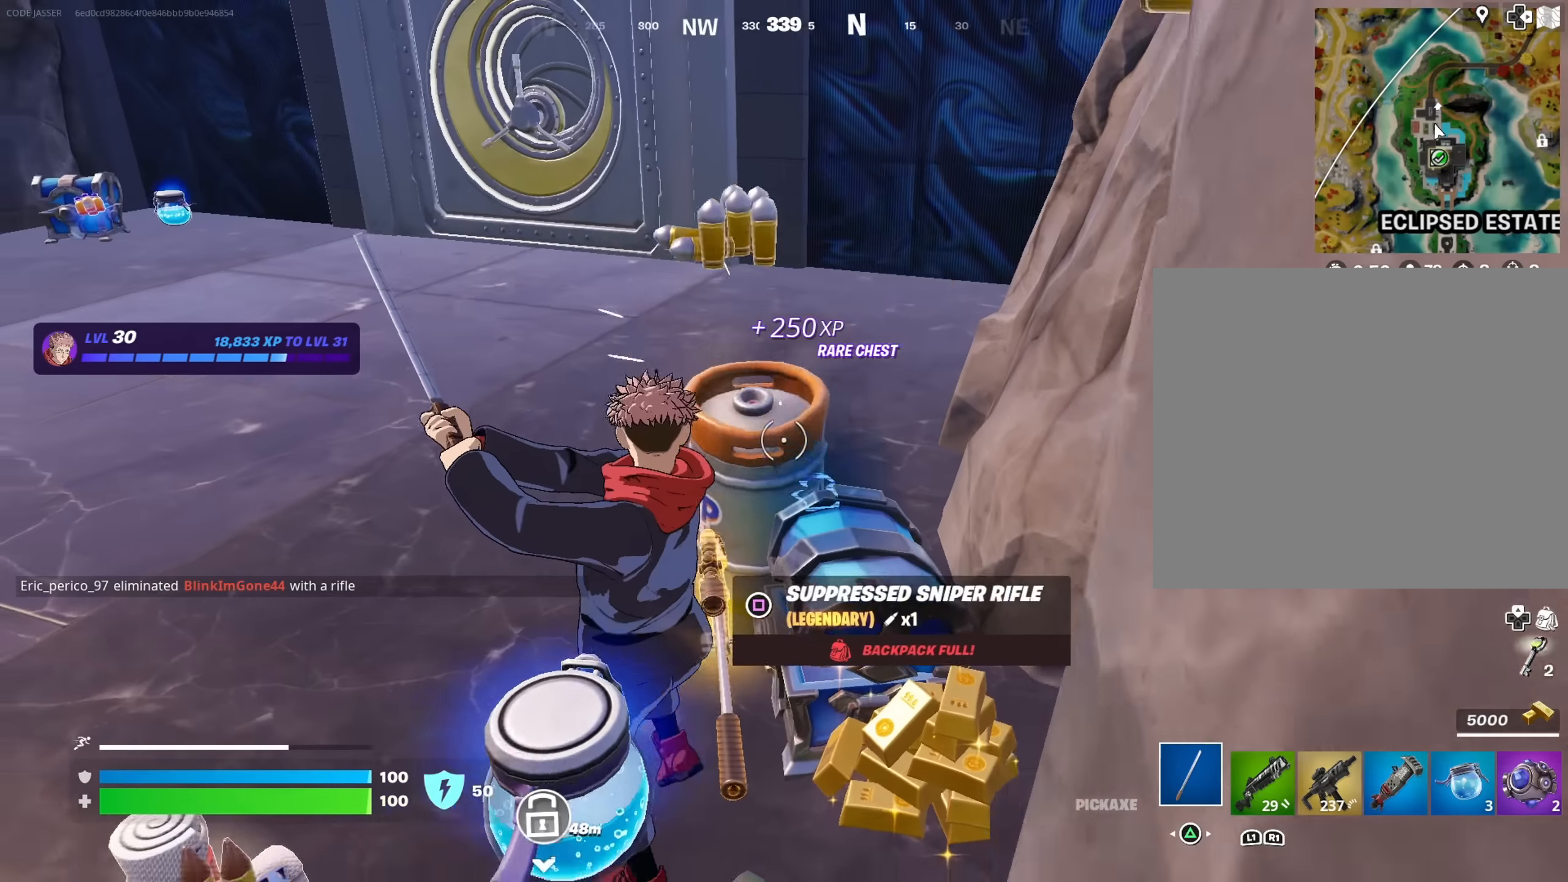
{"buttons": ["R2"], "left_stick": "up-left", "right_stick": "center", "events": [[133, "right_stick", "right"], [216, "left_stick", "up"], [316, "right_stick", "center"], [466, "left_stick", "up-left"]]}
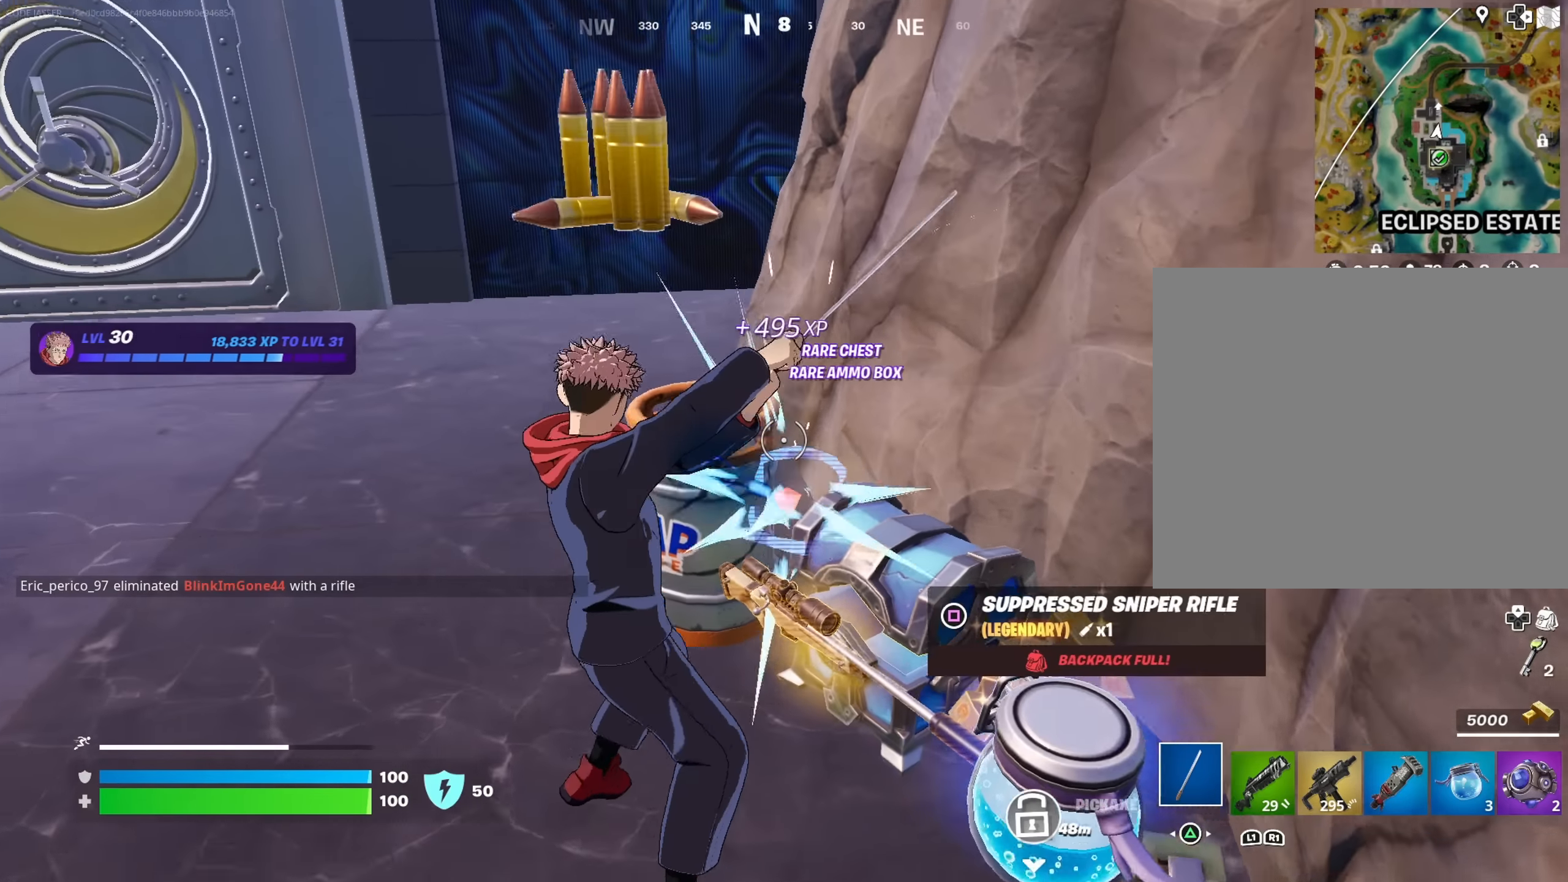
{"buttons": [], "left_stick": "right", "right_stick": "left", "events": [[100, "left_stick", "down"], [433, "R2", "up"], [483, "left_stick", "right"], [483, "right_stick", "left"]]}
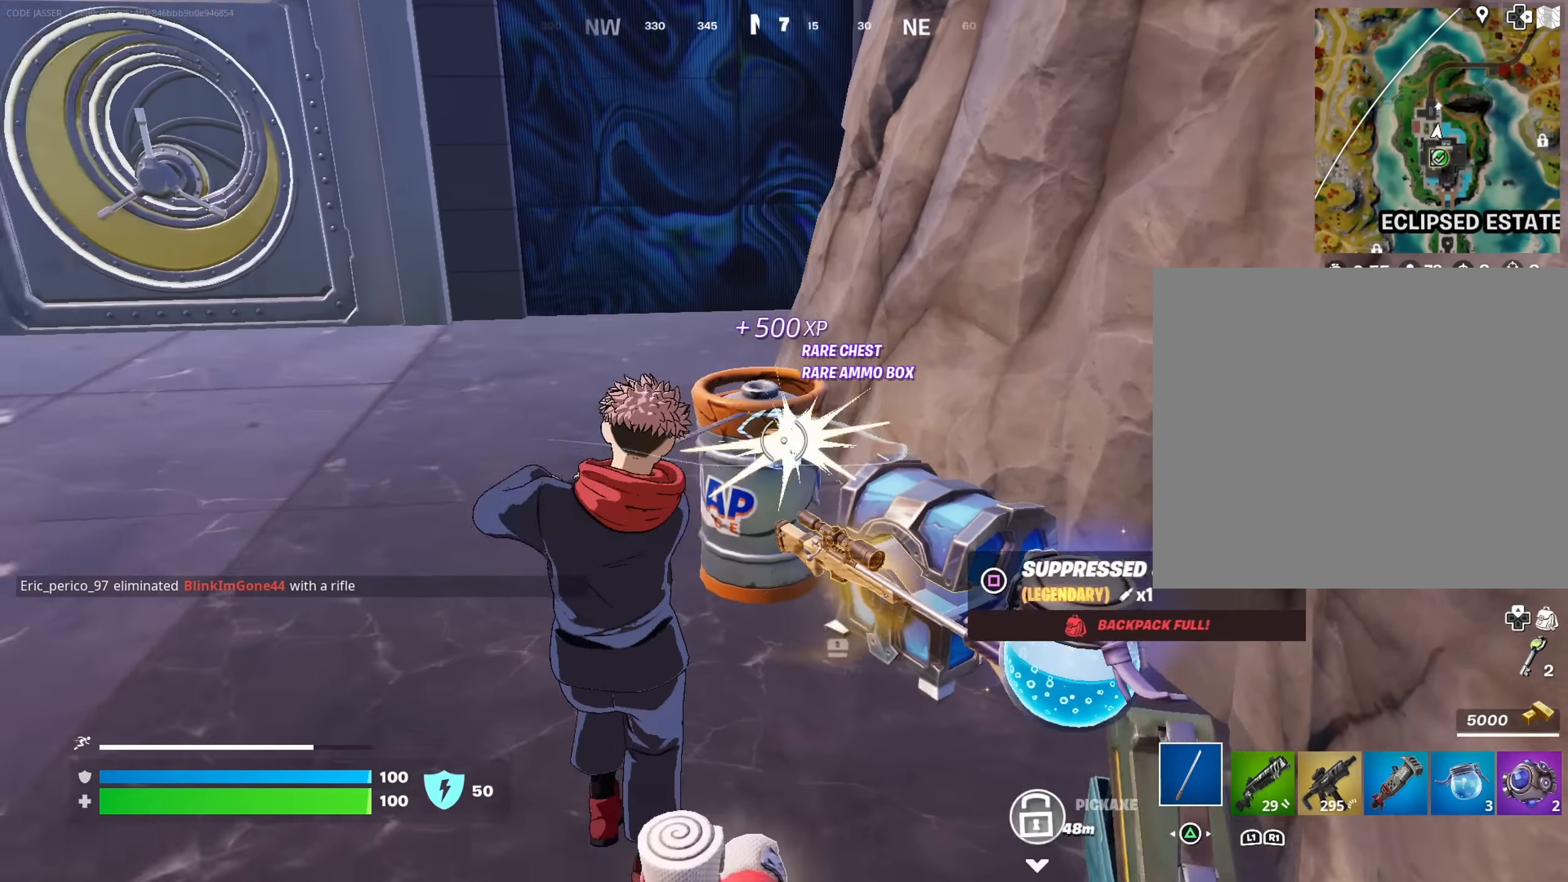
{"buttons": [], "left_stick": "up-left", "right_stick": "center", "events": [[66, "R1", "down"], [100, "R1", "up"], [166, "R1", "down"], [200, "left_stick", "left"], [266, "R1", "up"], [283, "left_stick", "up-left"], [383, "right_stick", "center"]]}
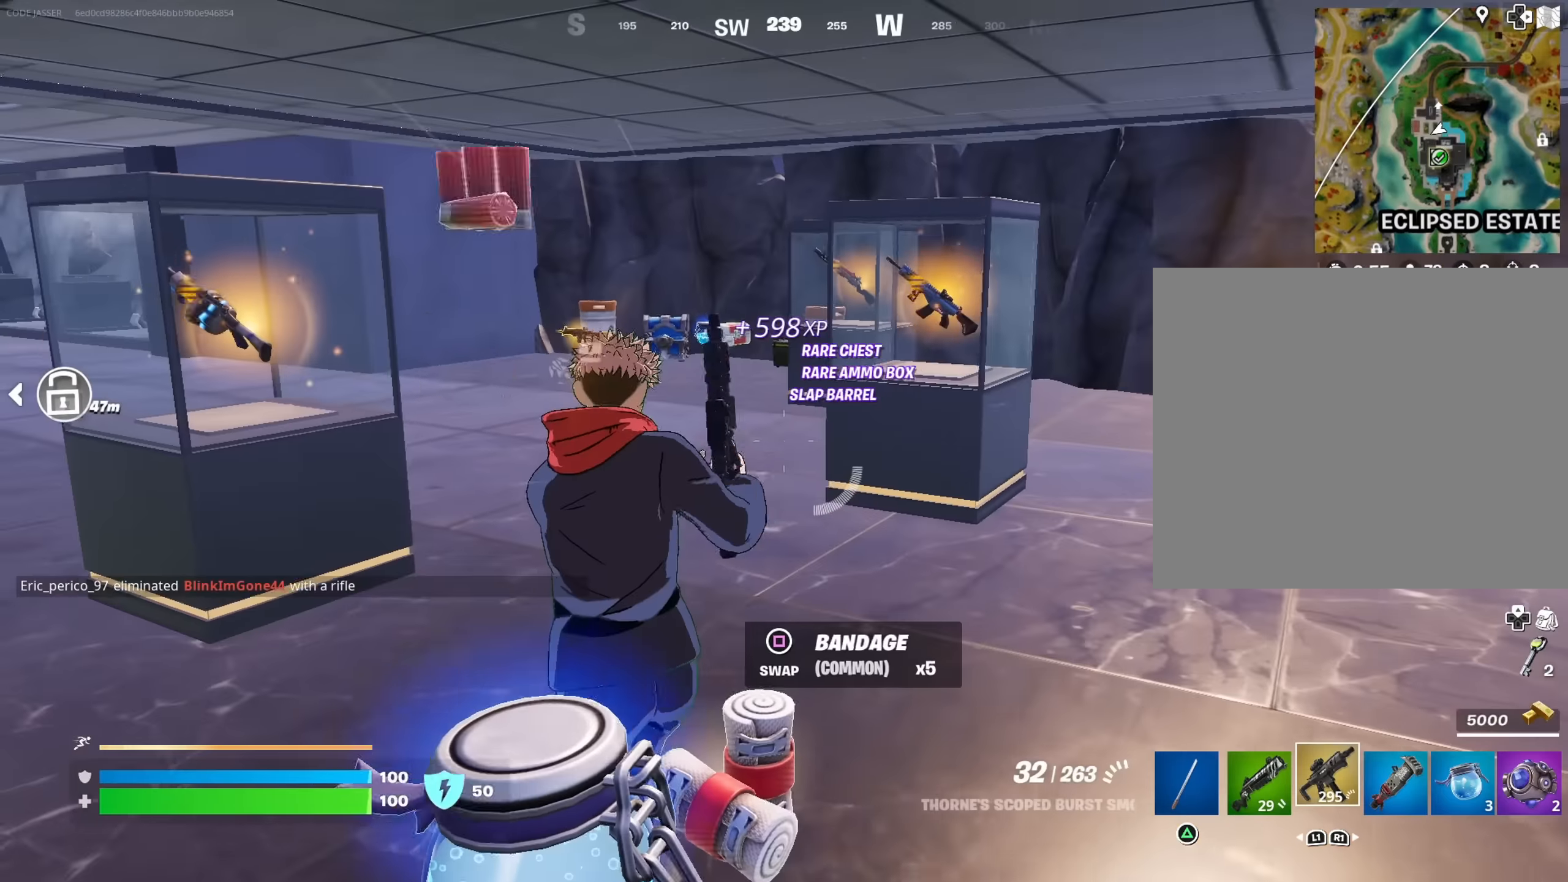
{"buttons": [], "left_stick": "up-right", "right_stick": "right", "events": [[250, "left_stick", "up-right"], [383, "R3", "down"], [466, "R3", "up"], [500, "right_stick", "right"]]}
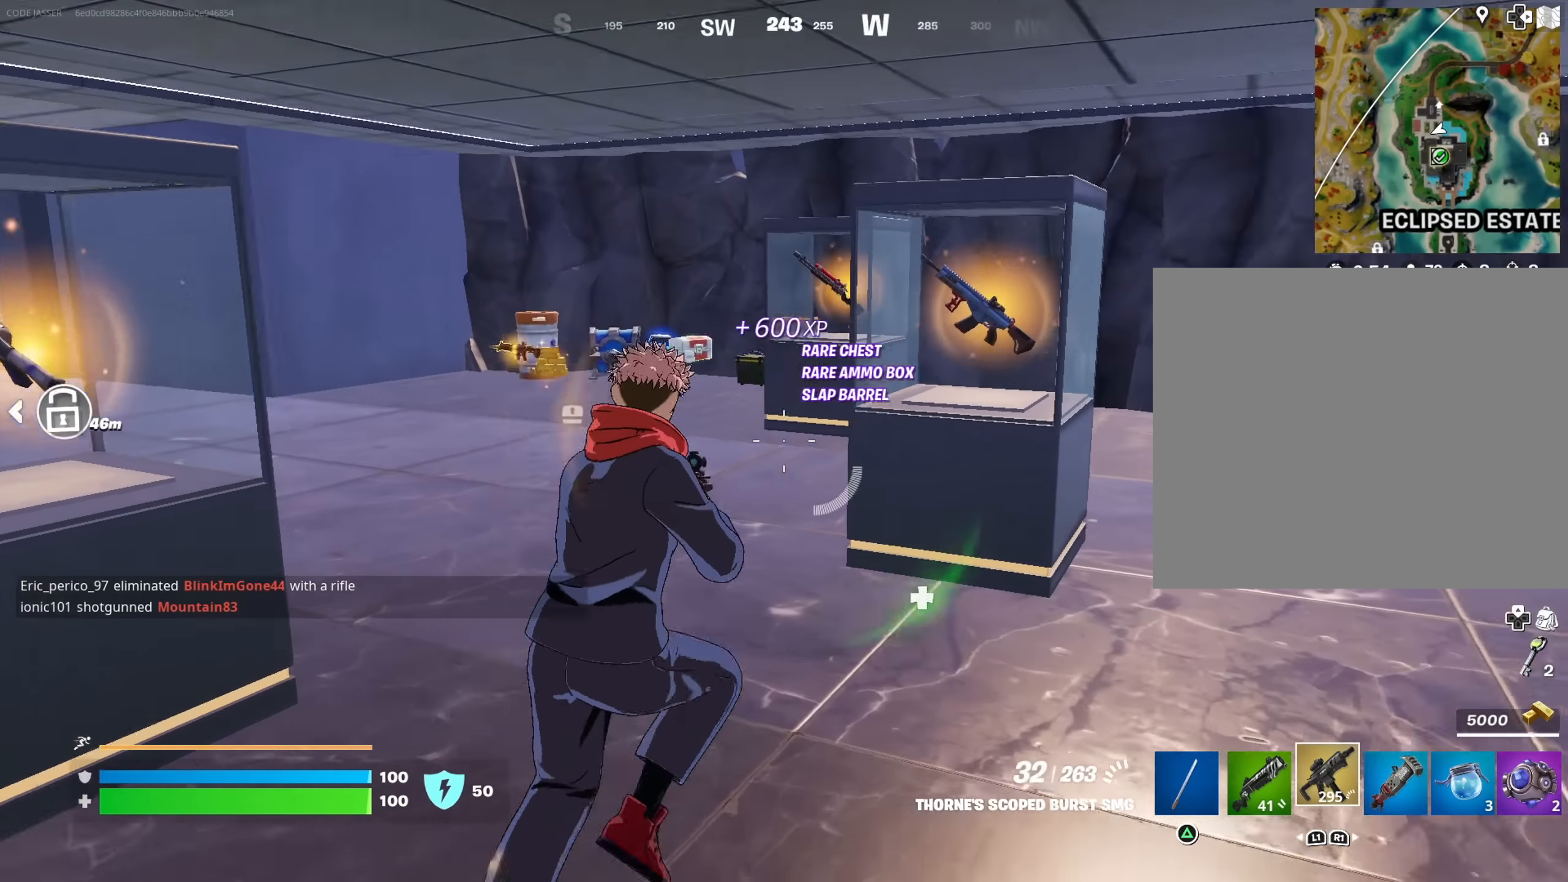
{"buttons": ["L1"], "left_stick": "up-right", "right_stick": "left", "events": [[16, "R3", "down"], [83, "right_stick", "center"], [133, "R3", "up"], [416, "right_stick", "left"], [500, "L1", "down"]]}
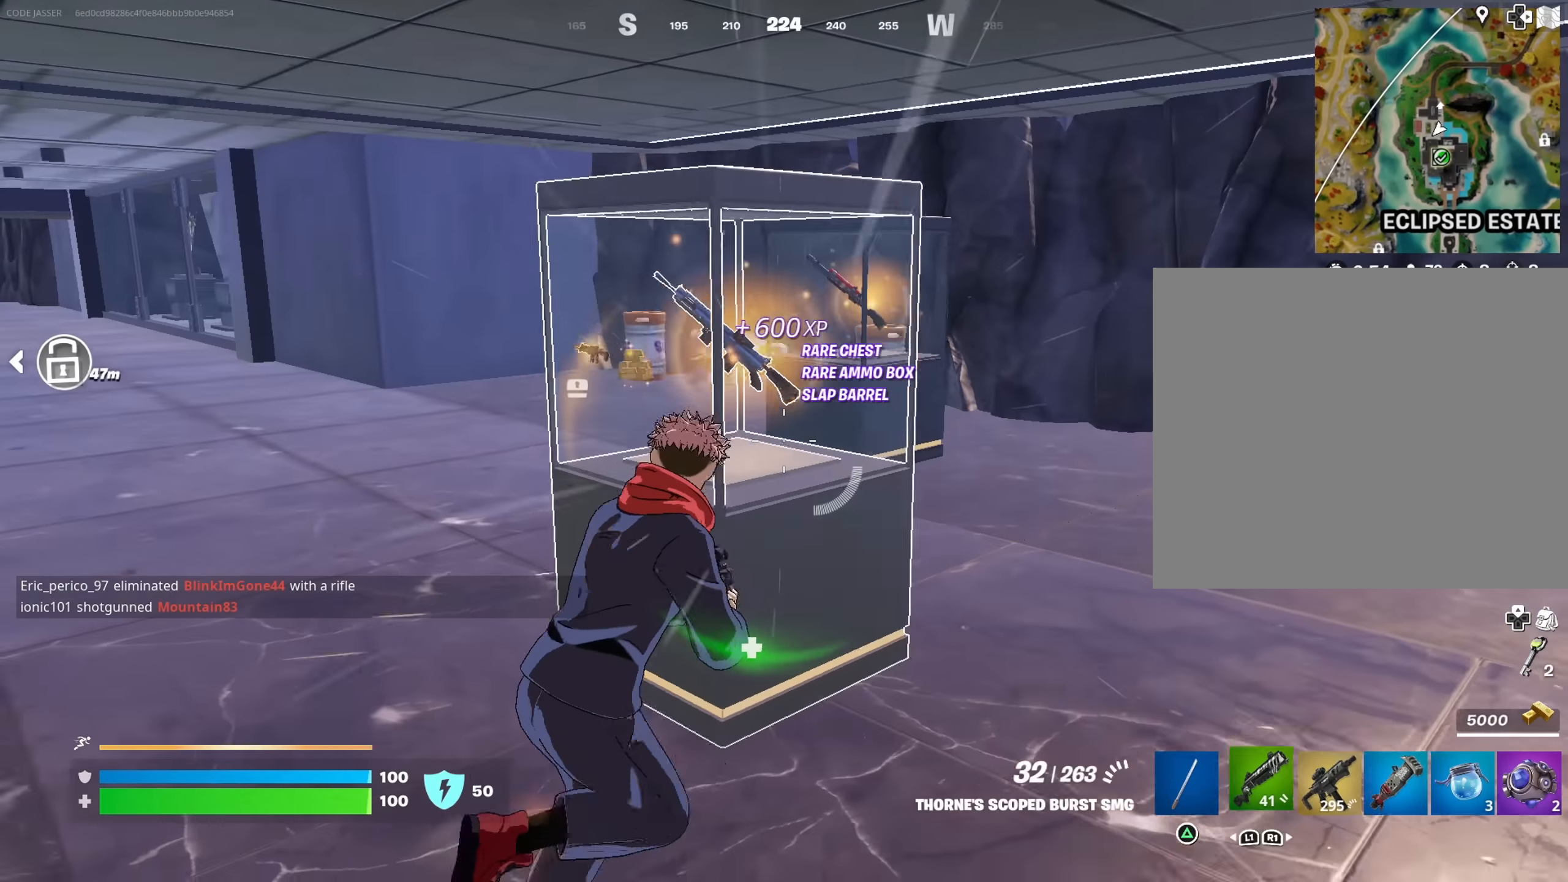
{"buttons": [], "left_stick": "down-right", "right_stick": "center", "events": [[16, "right_stick", "center"], [83, "L1", "up"], [150, "TRIANGLE", "down"], [200, "TRIANGLE", "up"], [383, "right_stick", "left"], [466, "left_stick", "down-right"], [466, "right_stick", "center"]]}
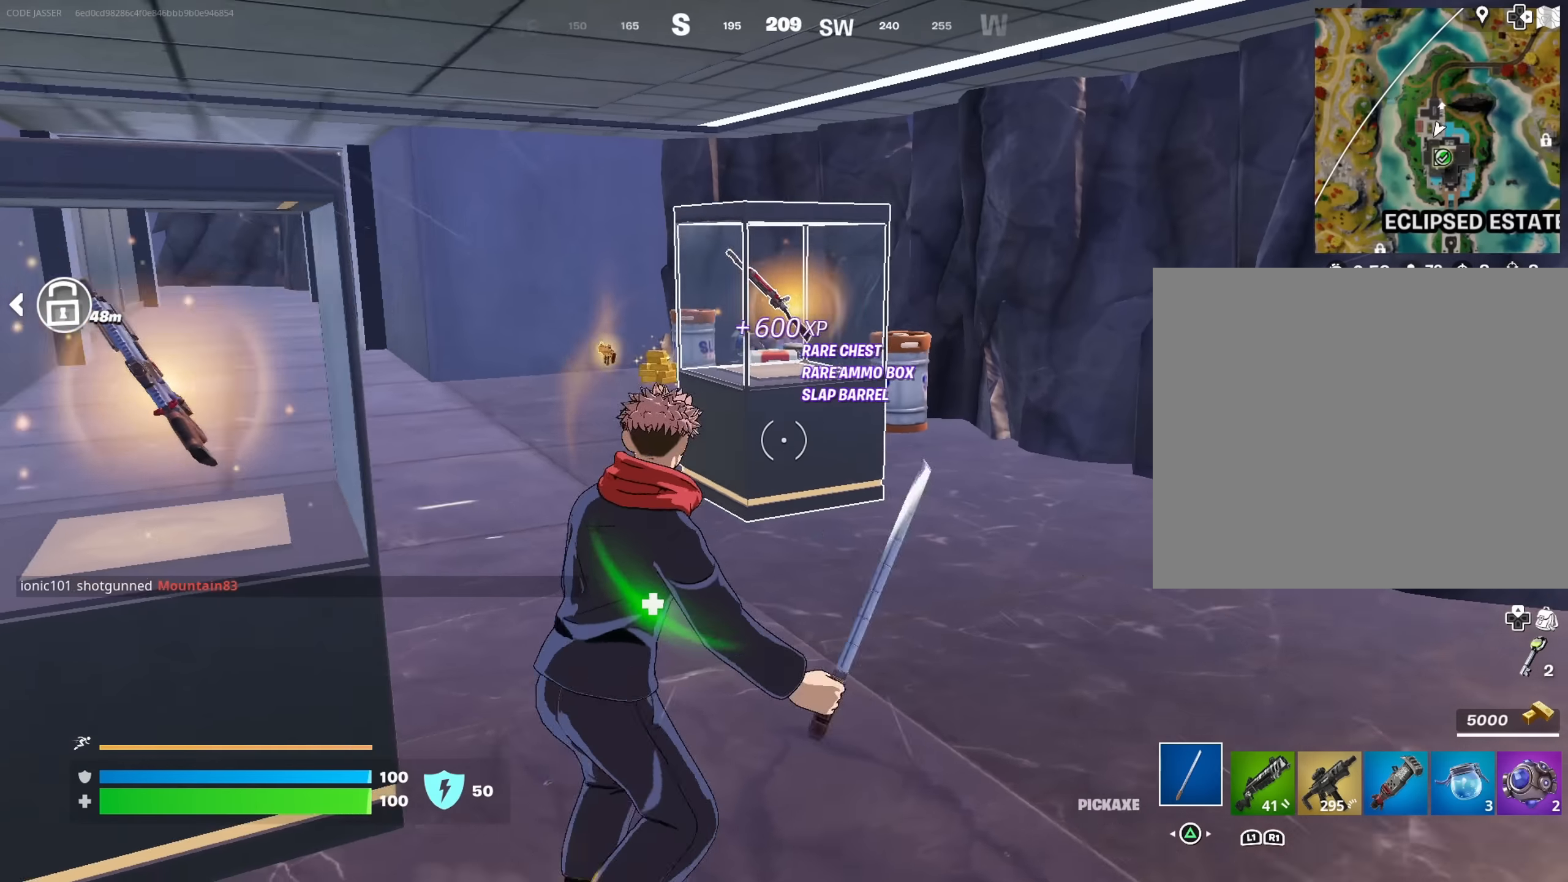
{"buttons": [], "left_stick": "left", "right_stick": "center", "events": [[50, "left_stick", "down"], [300, "right_stick", "left"], [383, "left_stick", "left"], [500, "right_stick", "center"]]}
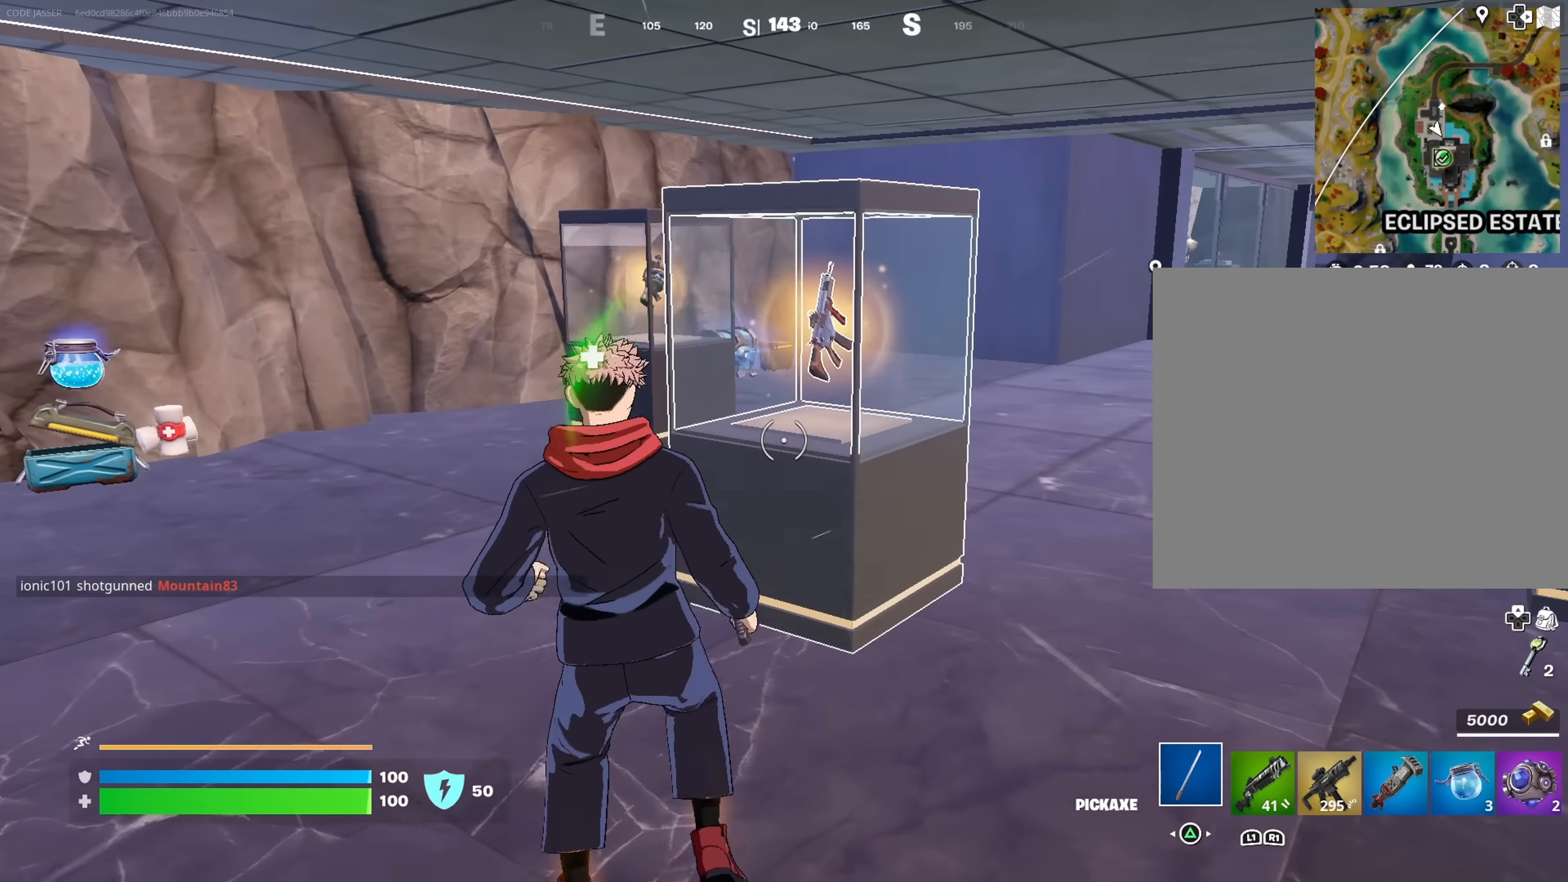
{"buttons": ["R1"], "left_stick": "up-left", "right_stick": "right", "events": [[100, "left_stick", "up-left"], [183, "L3", "down"], [216, "right_stick", "left"], [300, "L3", "up"], [300, "right_stick", "center"], [383, "right_stick", "right"], [466, "R1", "down"]]}
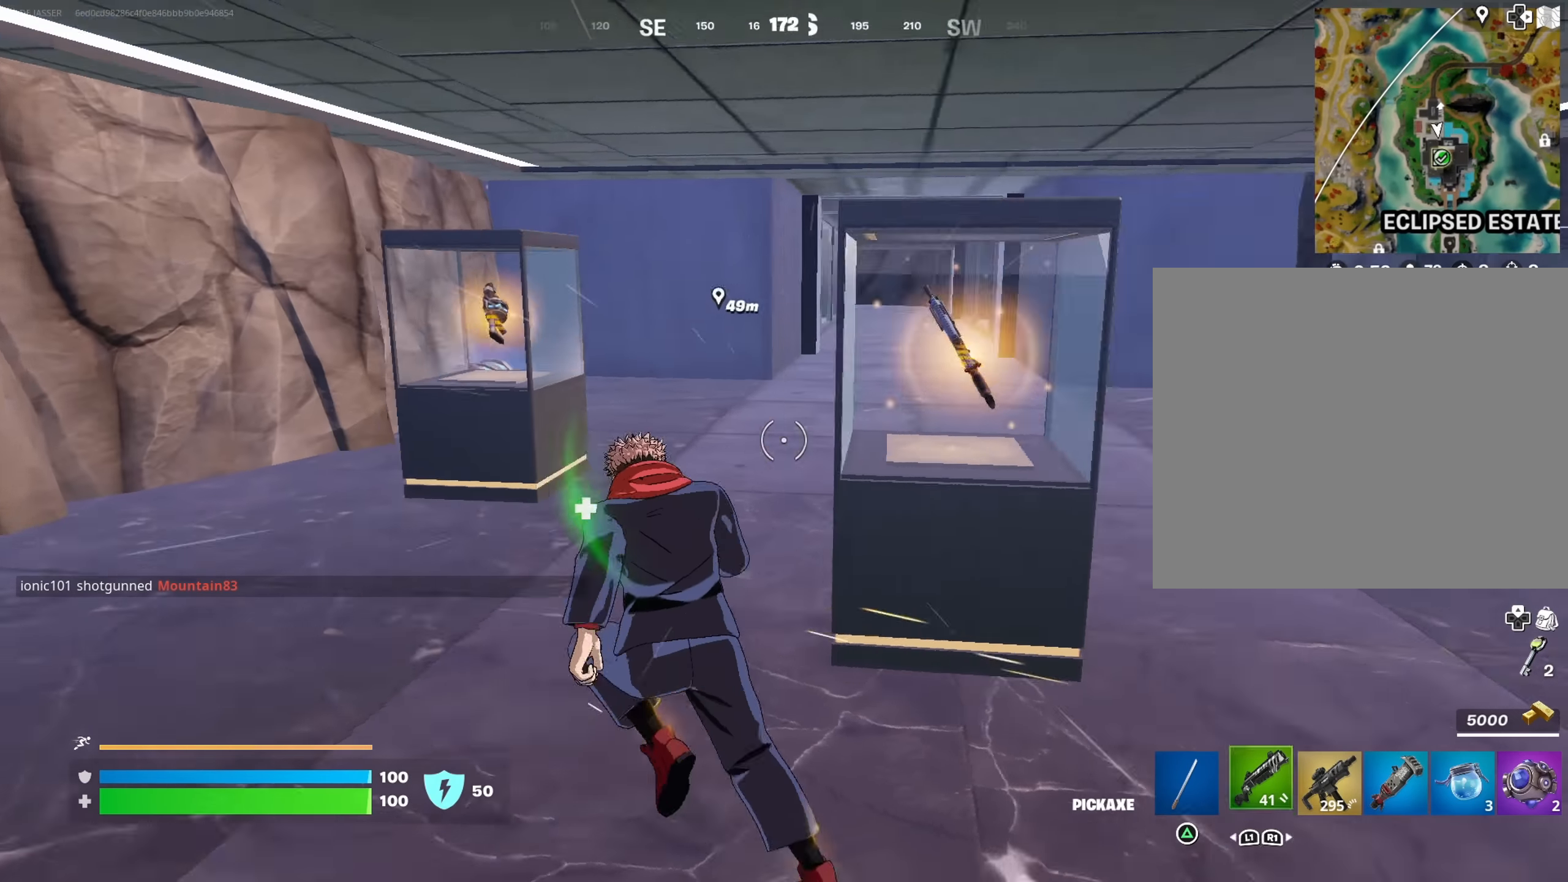
{"buttons": [], "left_stick": "right", "right_stick": "right", "events": [[16, "right_stick", "center"], [50, "R1", "up"], [83, "R1", "down"], [100, "R3", "down"], [133, "left_stick", "center"], [183, "R1", "up"], [216, "R3", "up"], [216, "right_stick", "right"], [266, "left_stick", "right"], [300, "R3", "down"], [416, "R3", "up"]]}
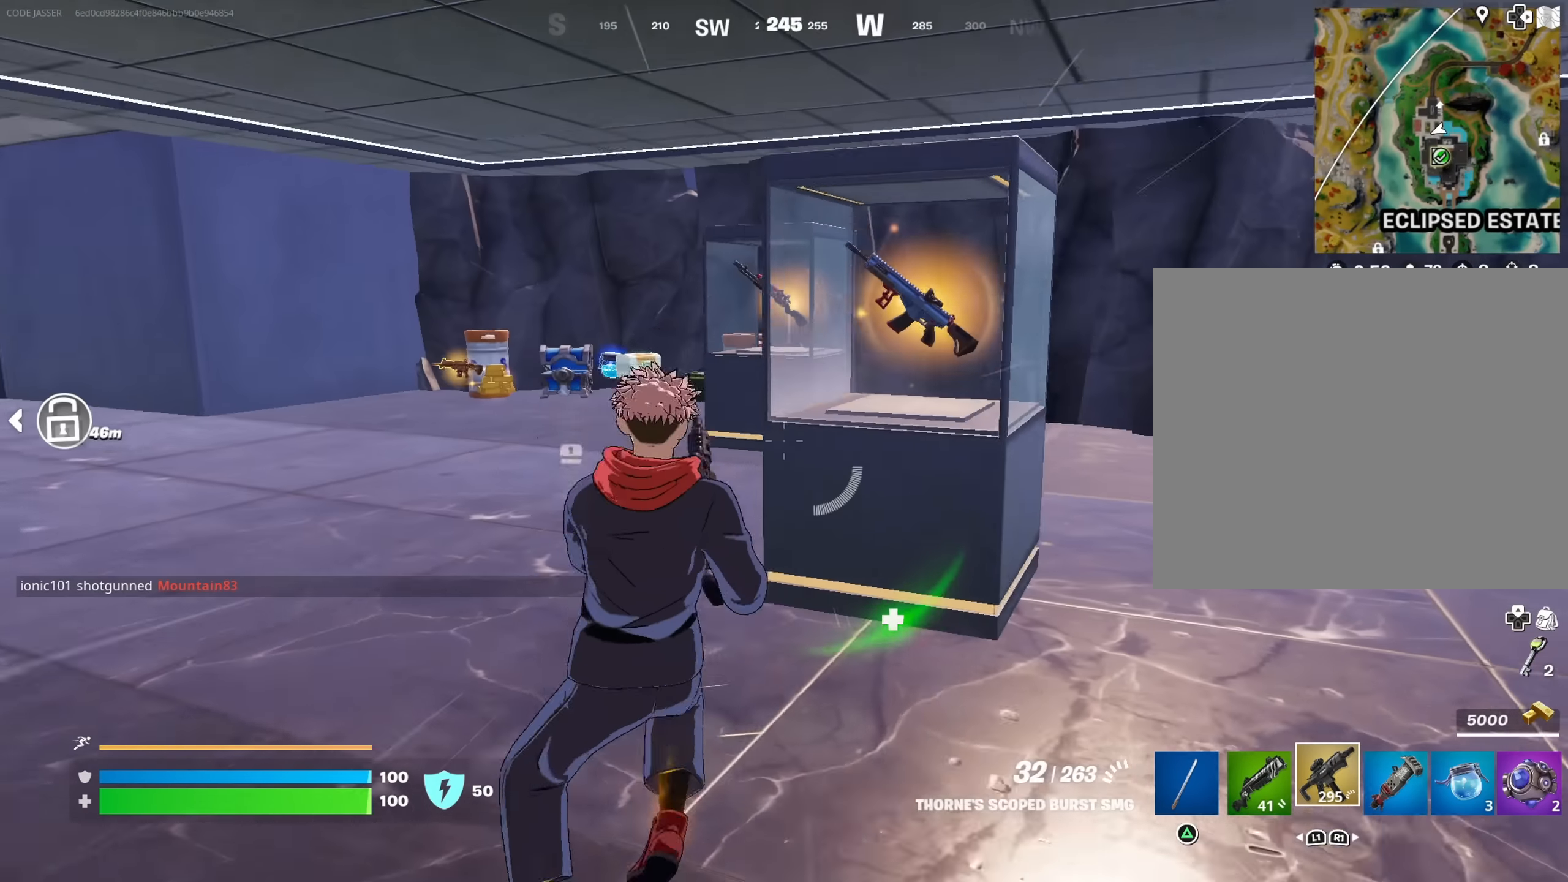
{"buttons": [], "left_stick": "down-right", "right_stick": "left", "events": [[83, "left_stick", "up-right"], [116, "right_stick", "center"], [250, "left_stick", "right"], [266, "right_stick", "left"], [350, "left_stick", "down-right"]]}
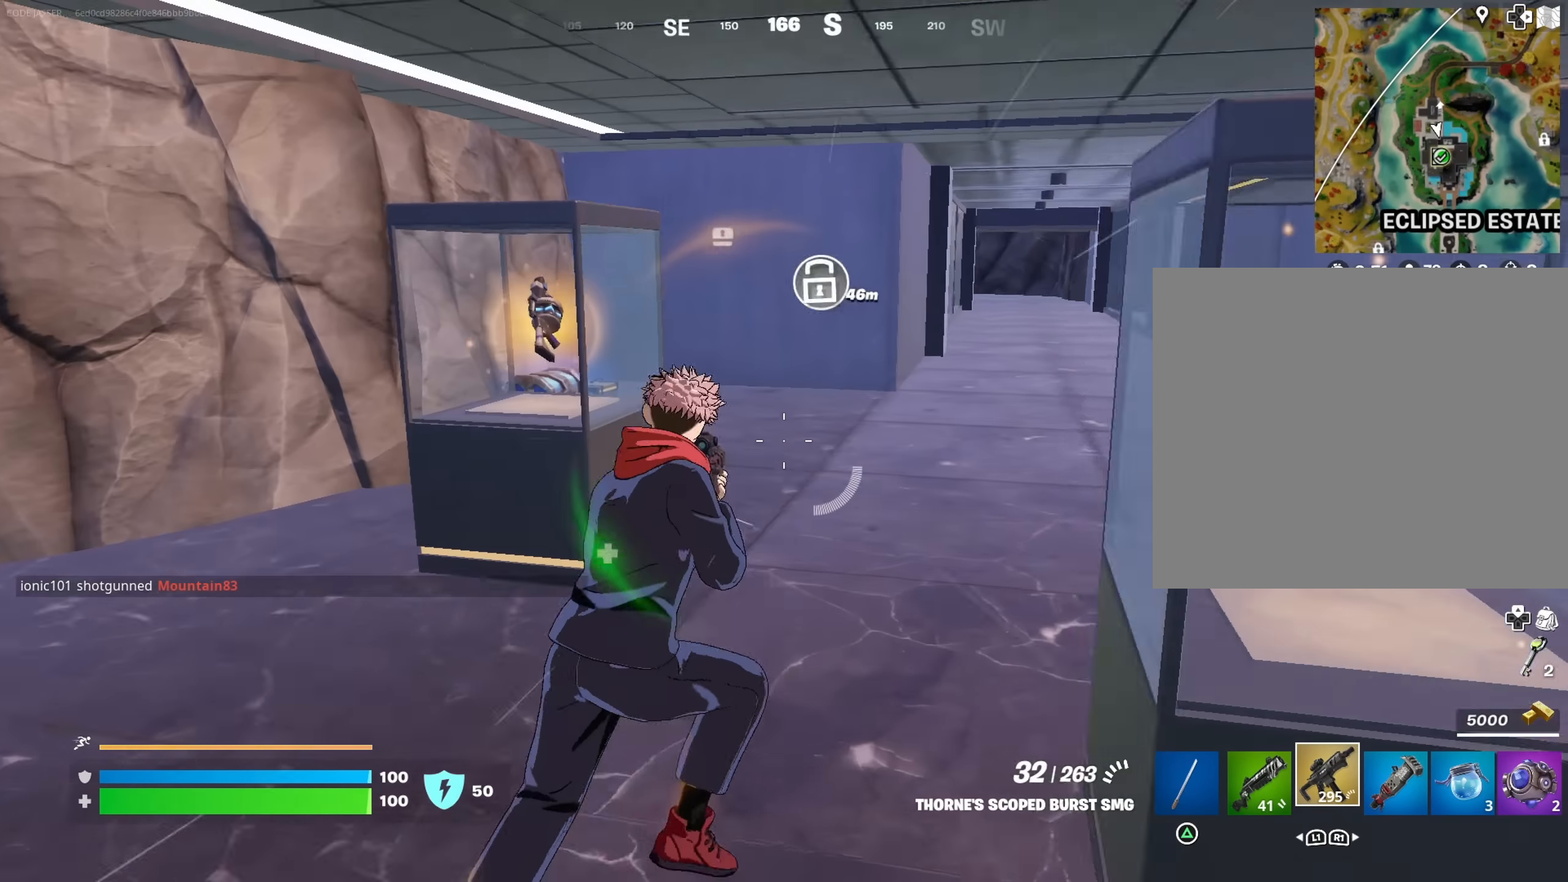
{"buttons": [], "left_stick": "right", "right_stick": "left", "events": [[50, "right_stick", "center"], [183, "right_stick", "right"], [266, "left_stick", "right"], [383, "right_stick", "center"], [416, "SQUARE", "down"], [500, "SQUARE", "up"], [500, "right_stick", "left"]]}
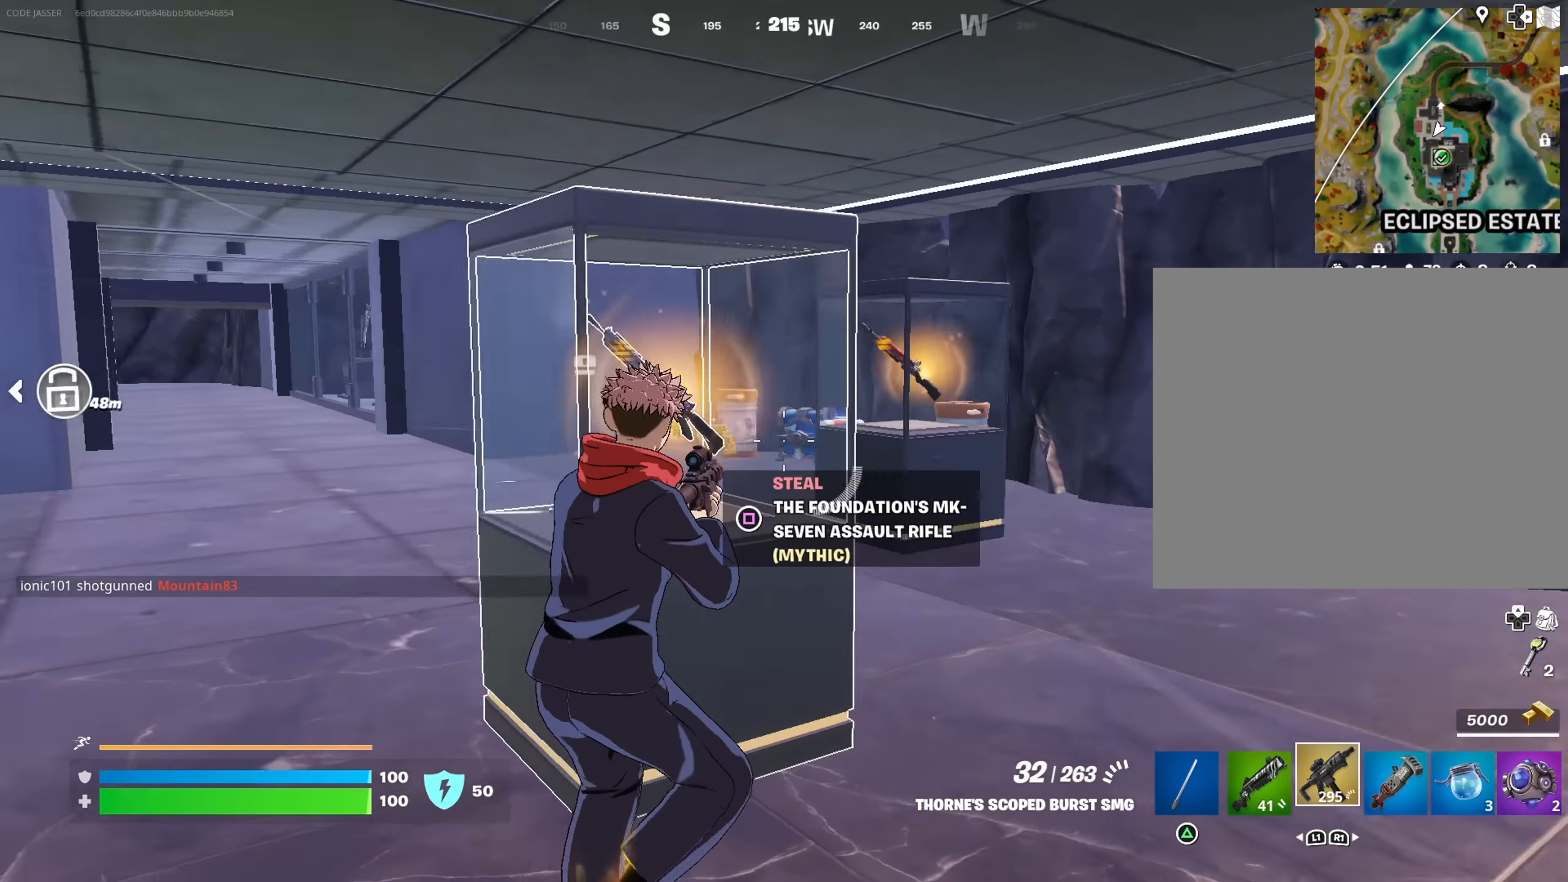
{"buttons": [], "left_stick": "right", "right_stick": "left", "events": [[83, "right_stick", "center"], [216, "right_stick", "left"]]}
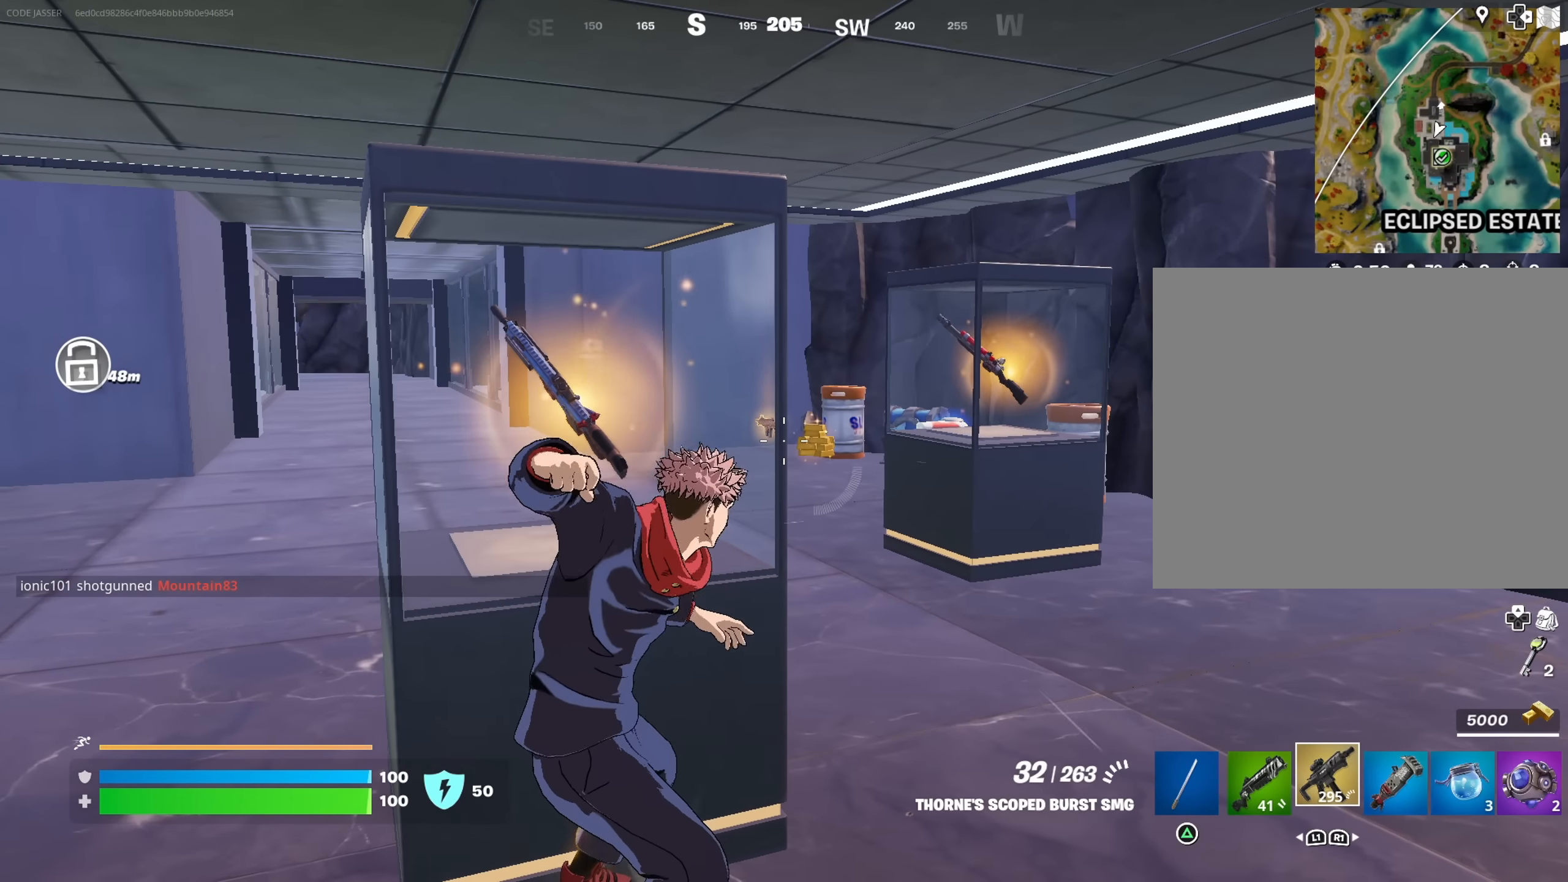
{"buttons": [], "left_stick": "down-right", "right_stick": "left", "events": [[83, "left_stick", "down-right"], [250, "right_stick", "center"], [500, "right_stick", "left"]]}
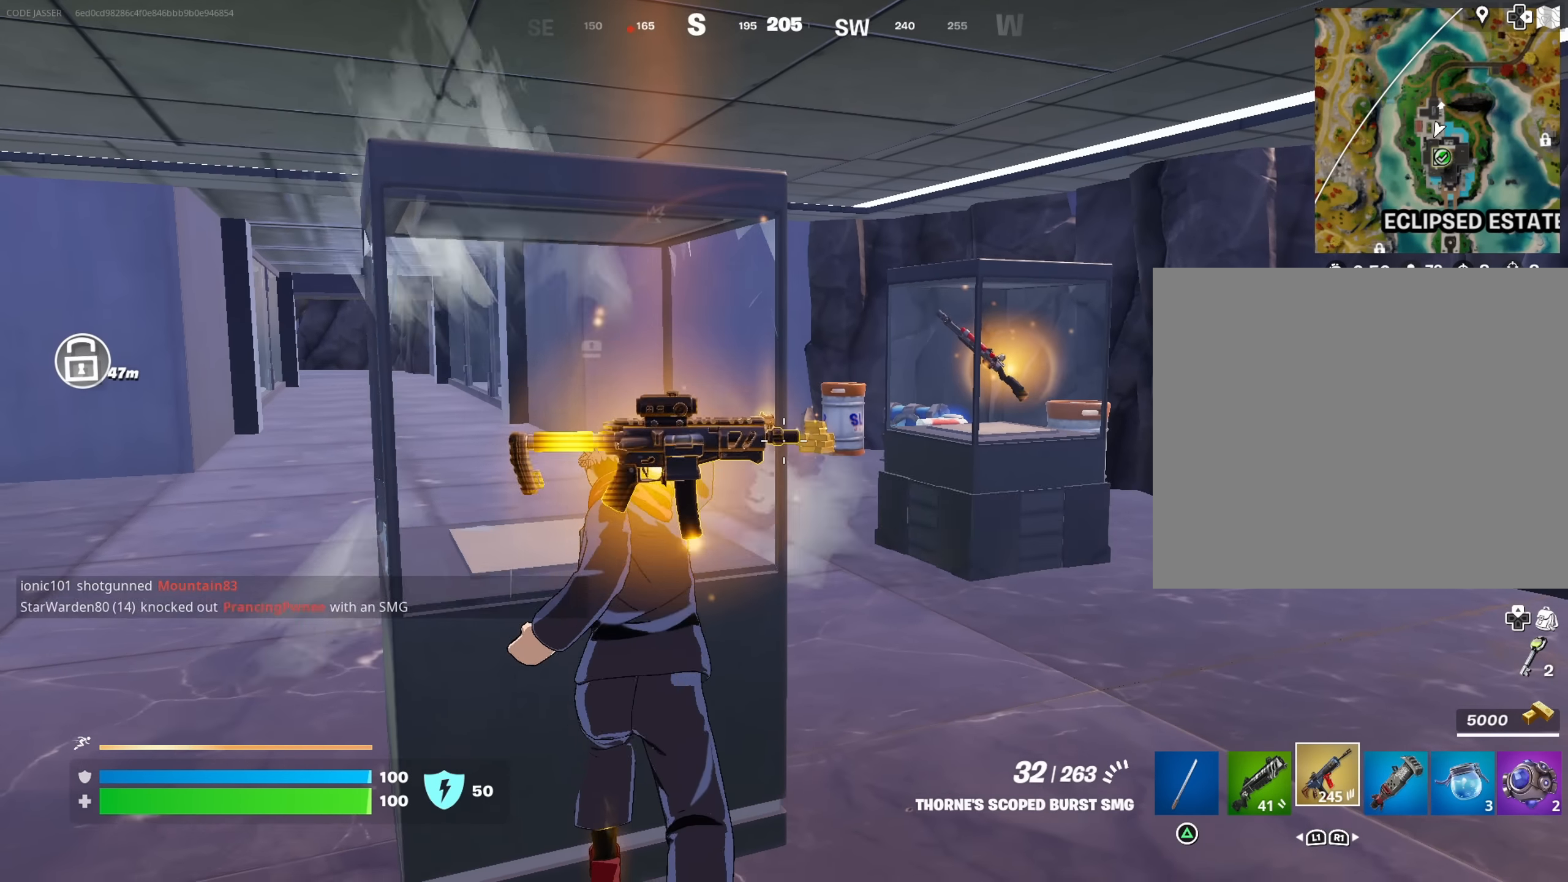
{"buttons": [], "left_stick": "down", "right_stick": "left", "events": [[333, "right_stick", "center"], [400, "left_stick", "down"], [400, "right_stick", "left"]]}
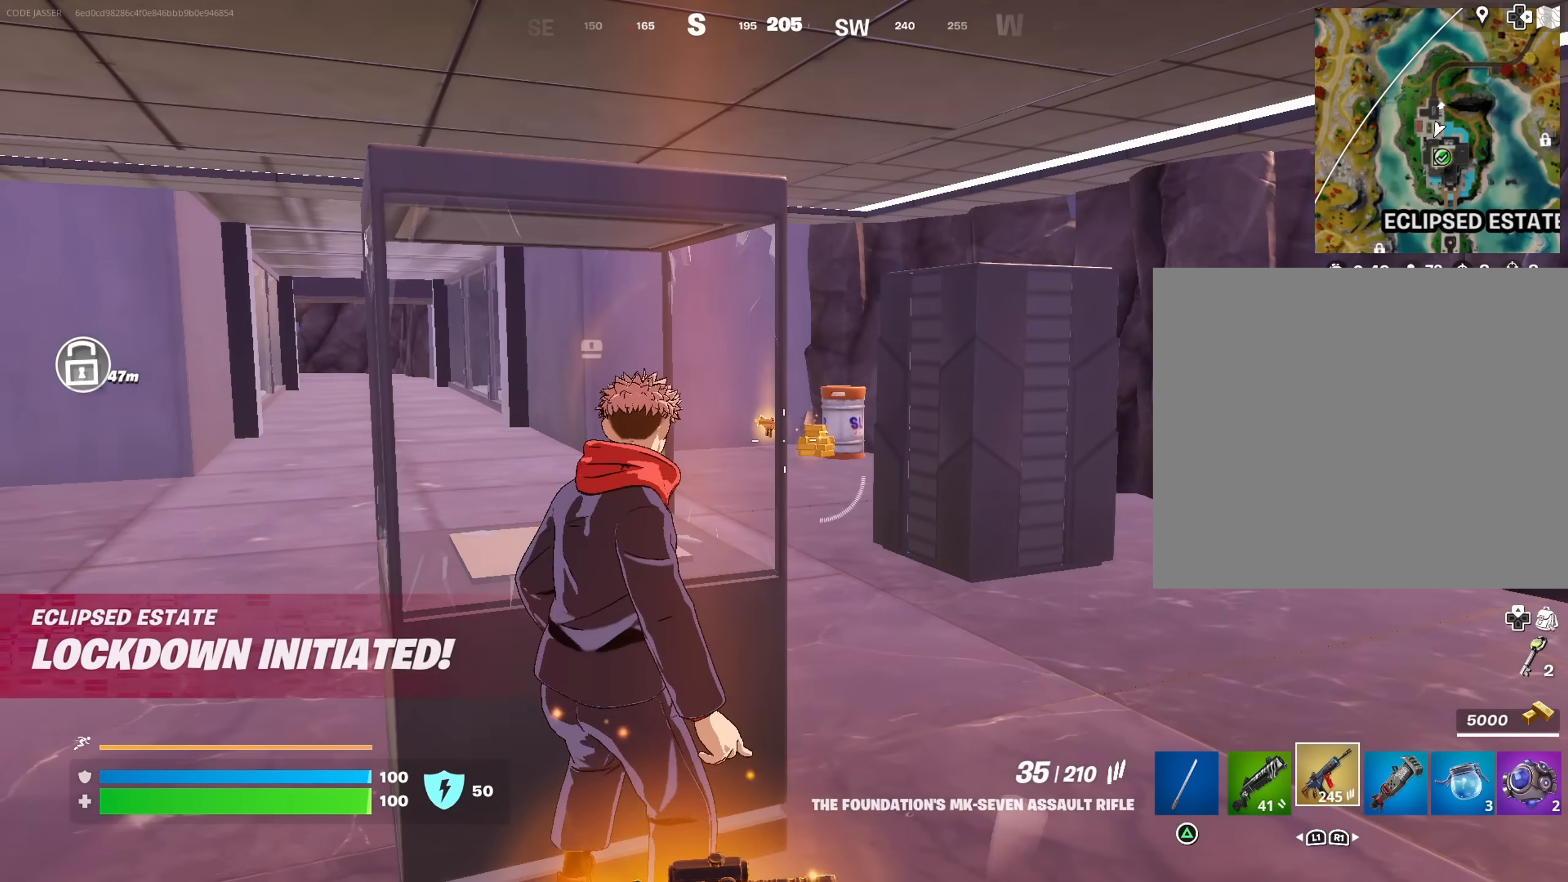
{"buttons": [], "left_stick": "up-left", "right_stick": "right", "events": [[133, "left_stick", "left"], [266, "left_stick", "up-left"], [266, "right_stick", "center"], [350, "L3", "down"], [416, "L3", "up"], [433, "right_stick", "right"]]}
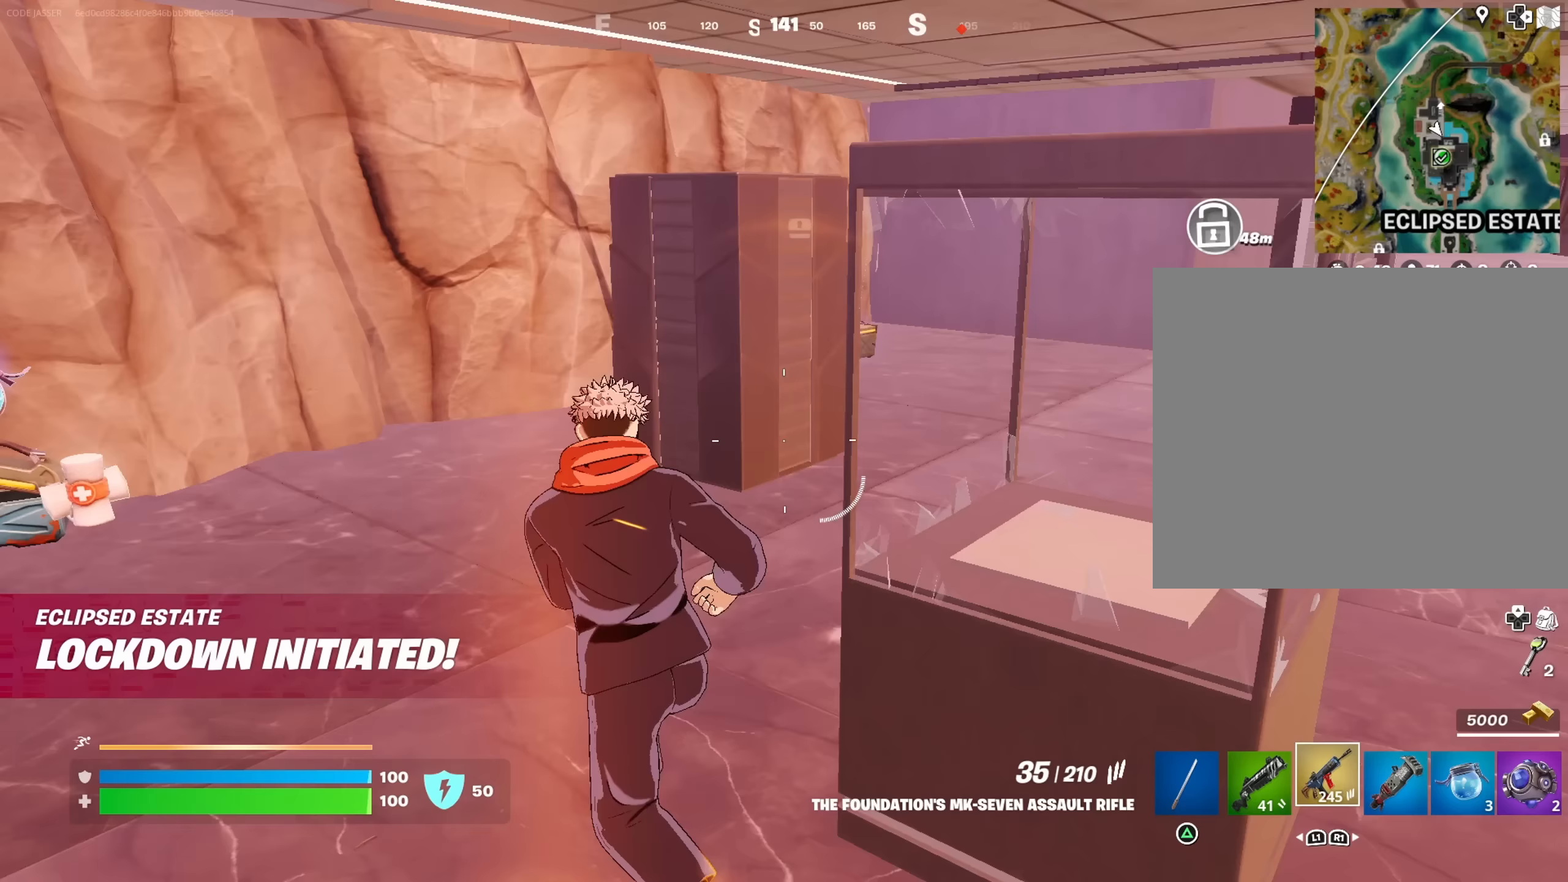
{"buttons": [], "left_stick": "up", "right_stick": "right", "events": [[83, "right_stick", "center"], [233, "left_stick", "up"], [367, "left_stick", "up-right"], [417, "right_stick", "right"], [500, "left_stick", "up"]]}
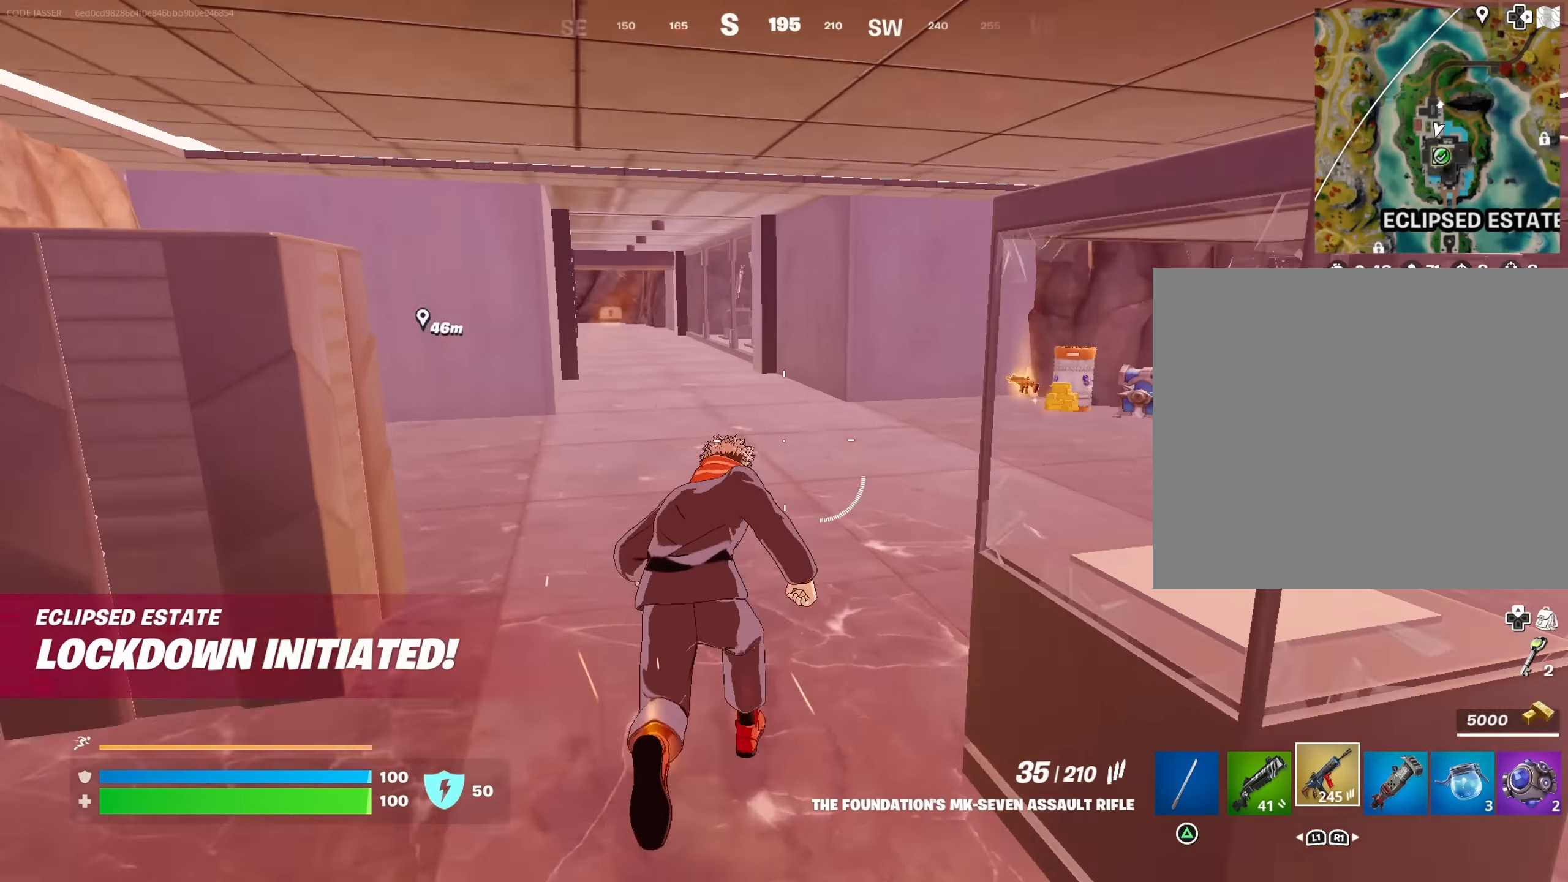
{"buttons": [], "left_stick": "up-left", "right_stick": "center", "events": [[33, "right_stick", "center"], [183, "left_stick", "up-left"]]}
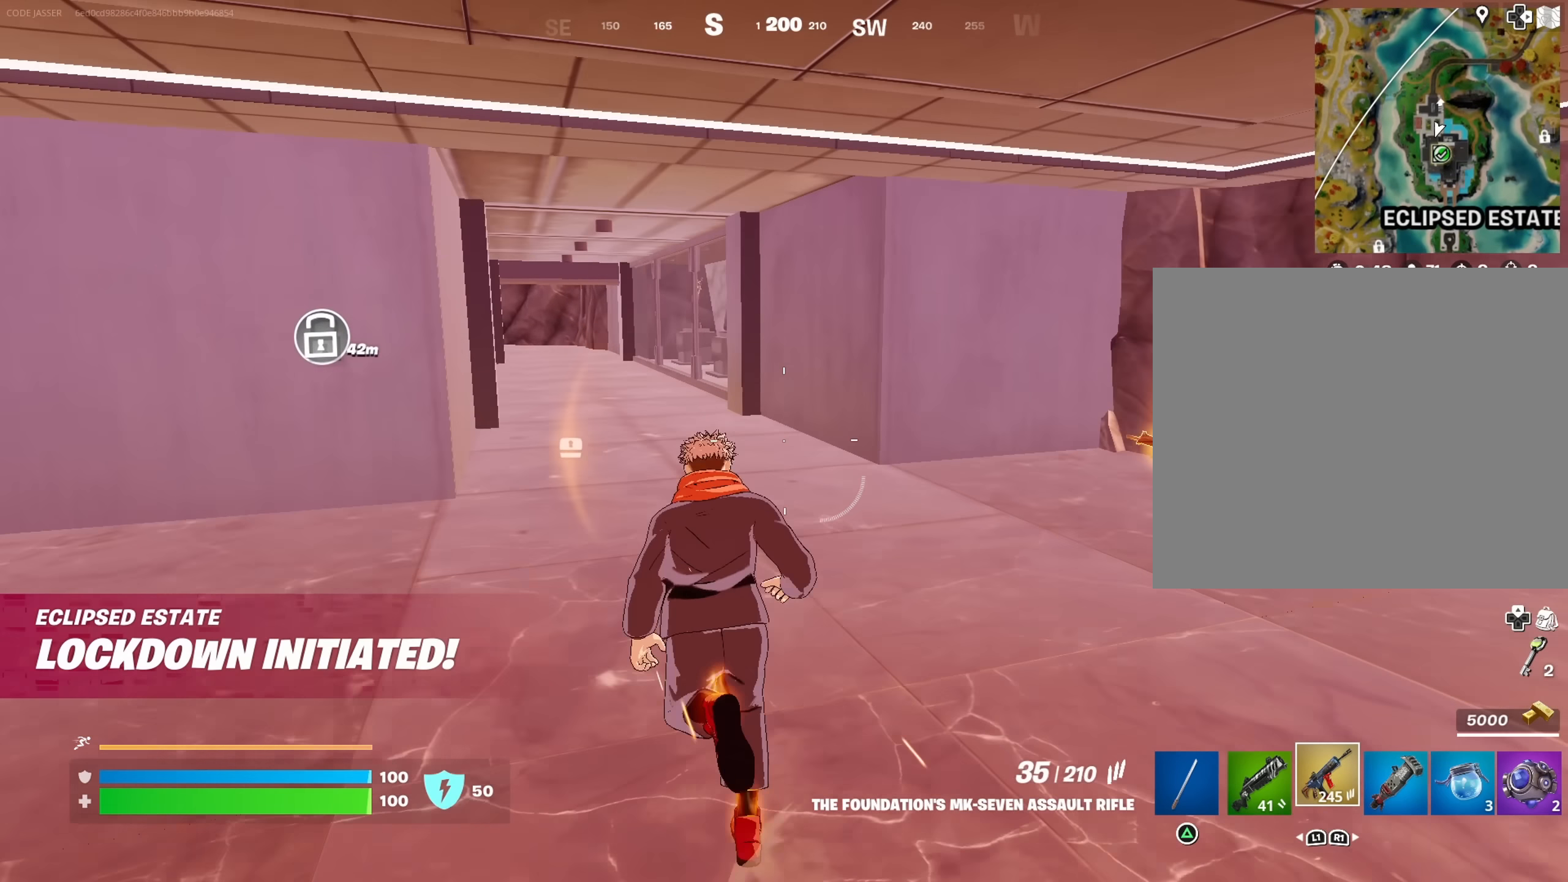
{"buttons": [], "left_stick": "up", "right_stick": "center", "events": [[350, "right_stick", "left"], [400, "left_stick", "up"], [433, "right_stick", "center"]]}
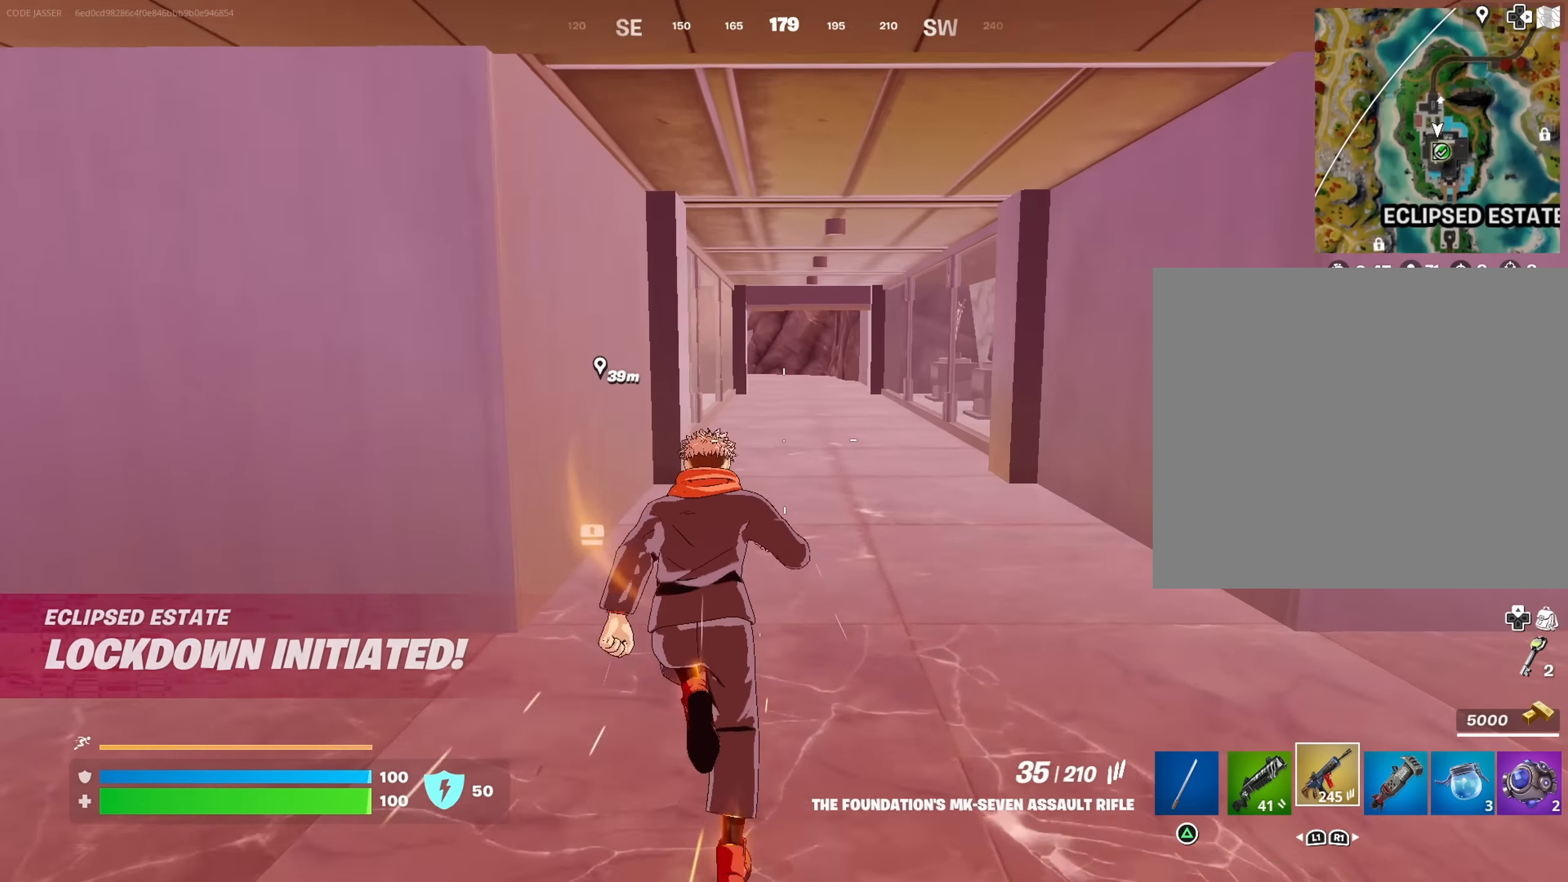
{"buttons": [], "left_stick": "up", "right_stick": "center", "events": [[367, "L1", "down"], [483, "L1", "up"]]}
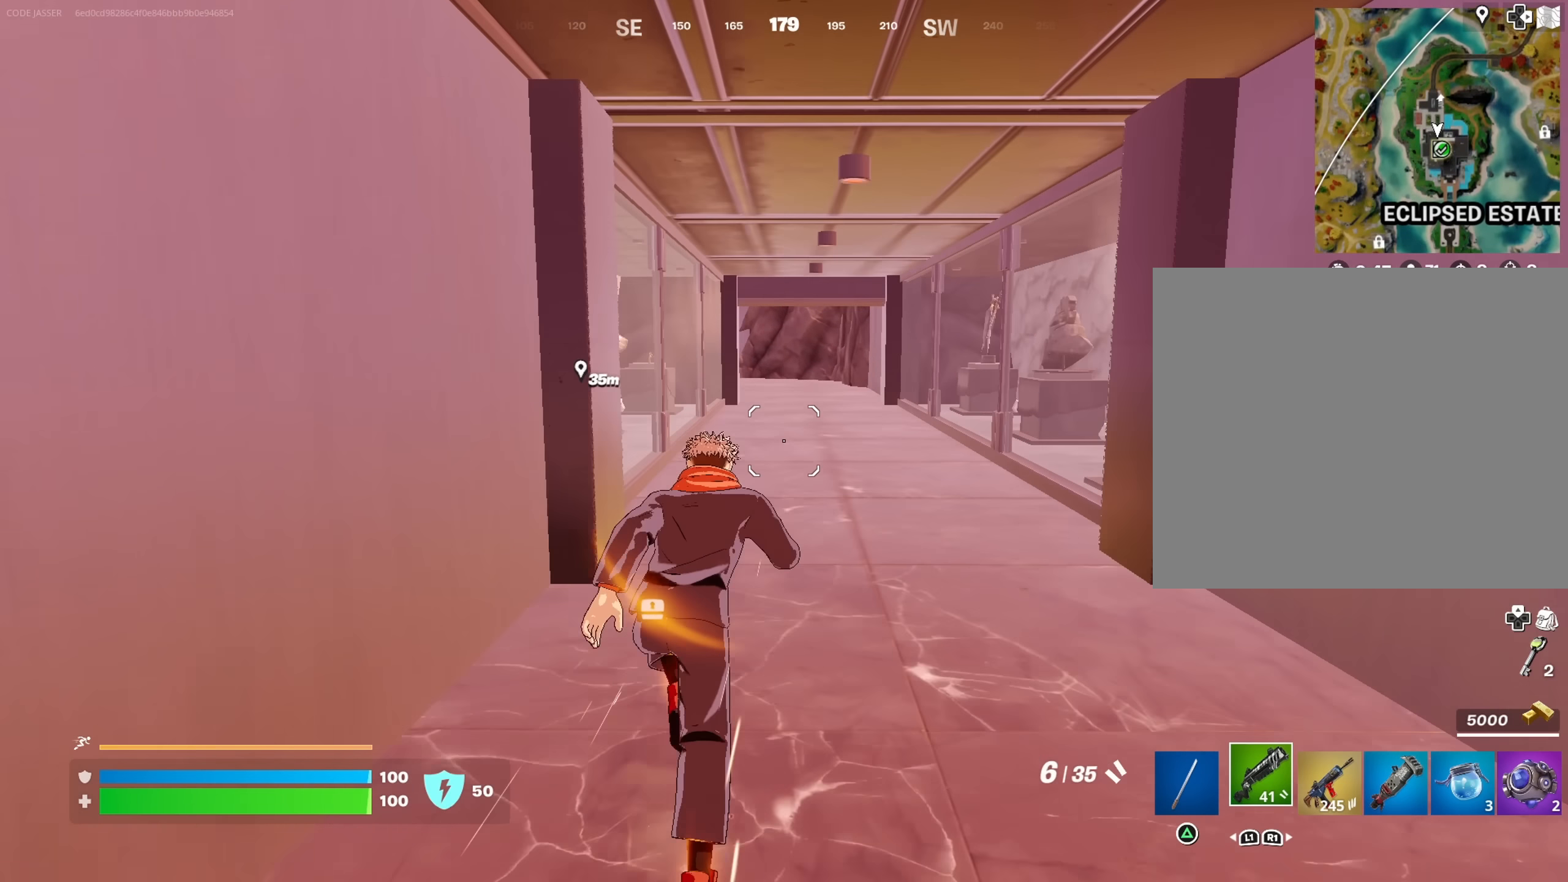
{"buttons": [], "left_stick": "up", "right_stick": "center", "events": []}
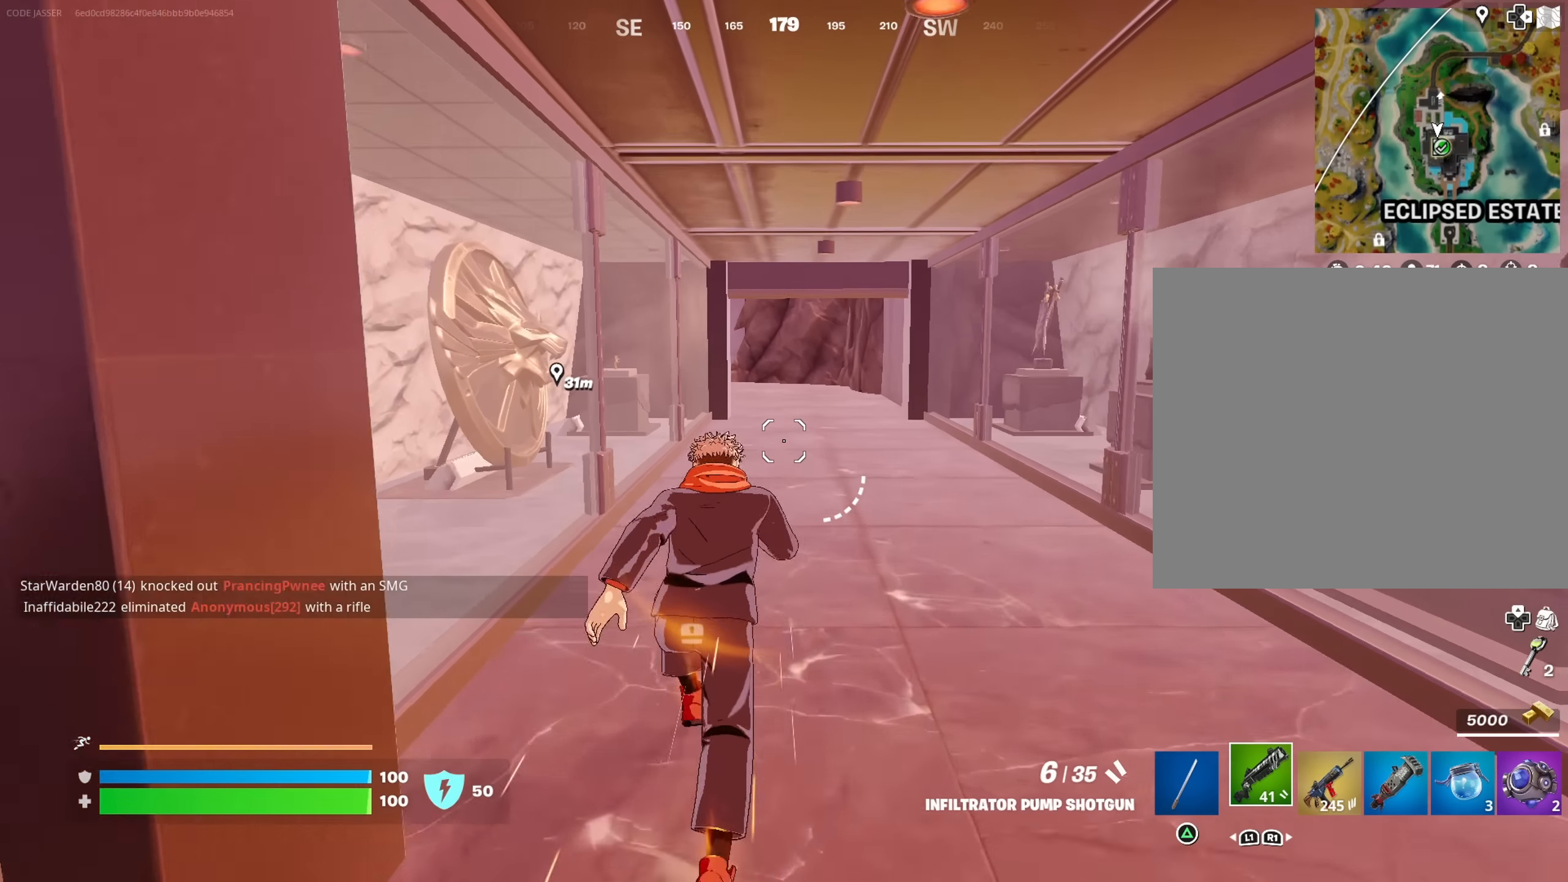
{"buttons": [], "left_stick": "up", "right_stick": "center", "events": []}
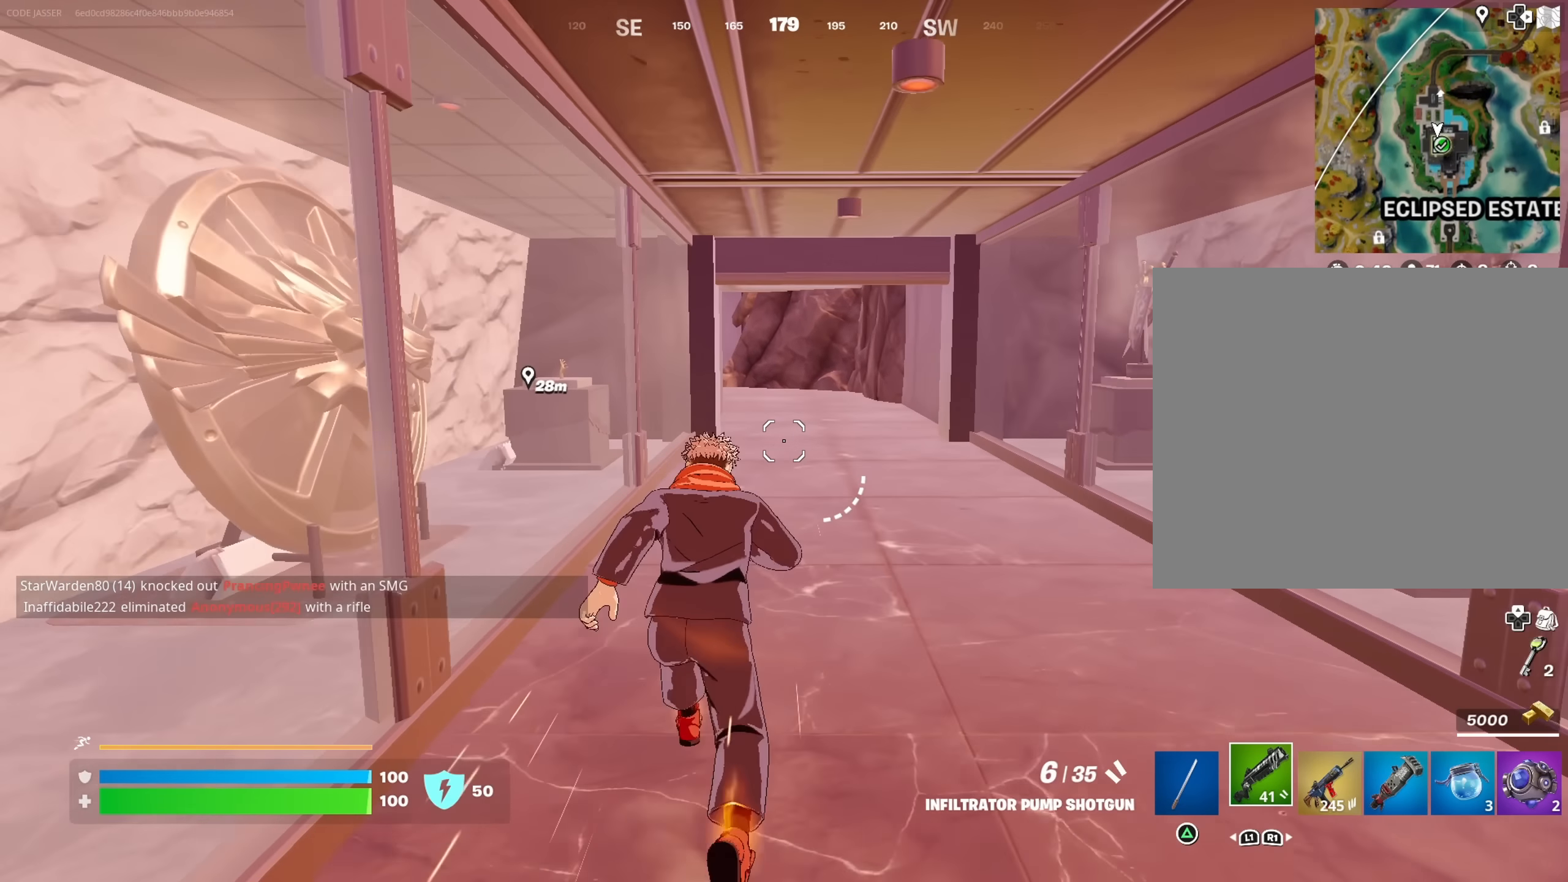
{"buttons": [], "left_stick": "up", "right_stick": "center", "events": []}
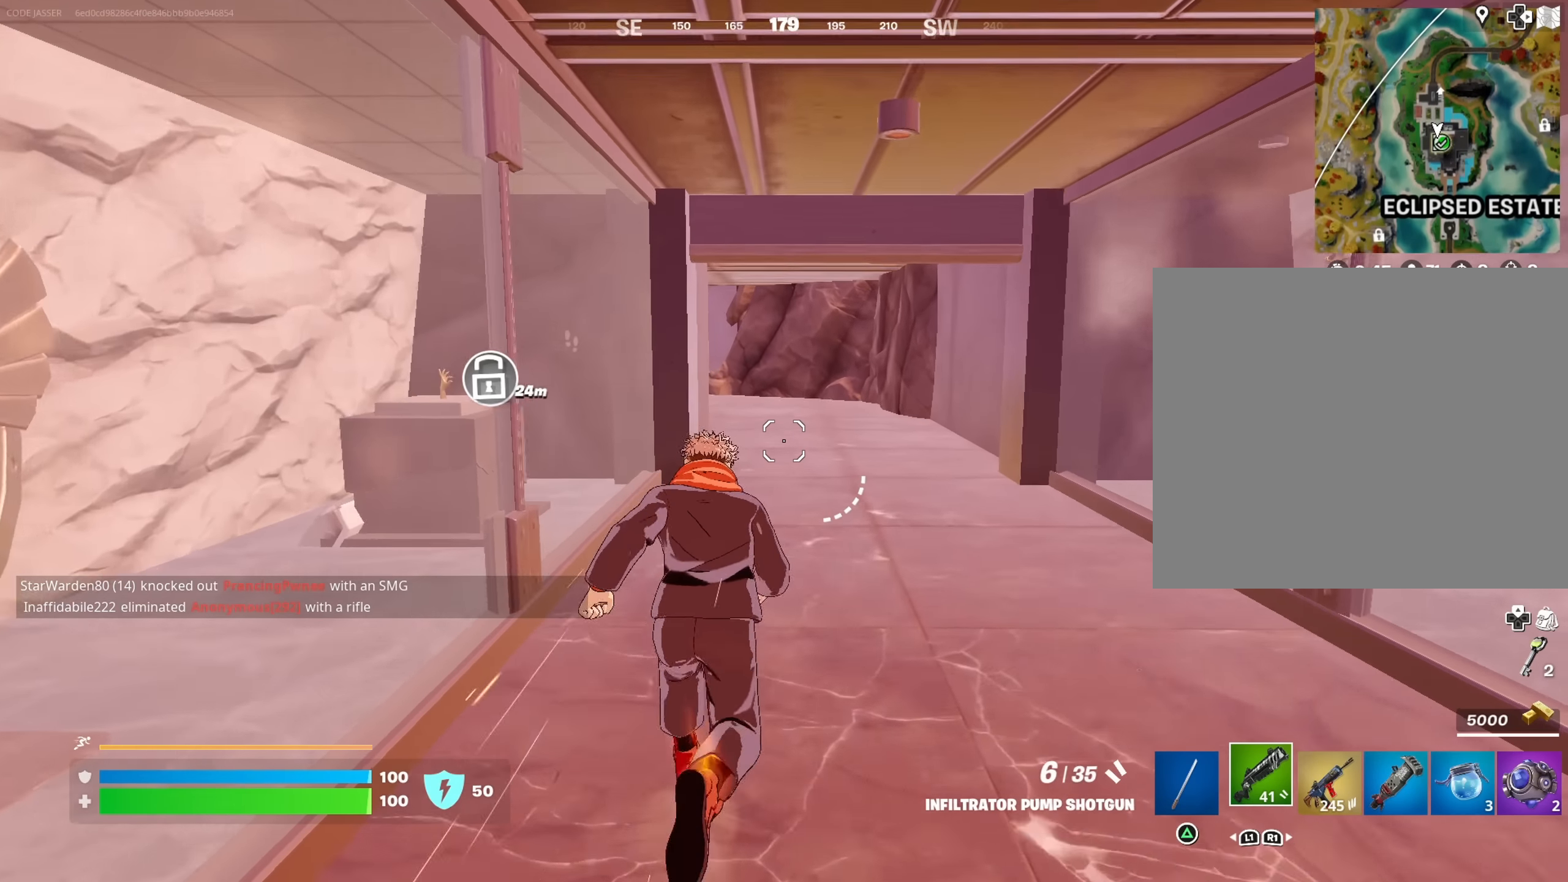
{"buttons": [], "left_stick": "up-right", "right_stick": "center", "events": [[350, "left_stick", "up-right"]]}
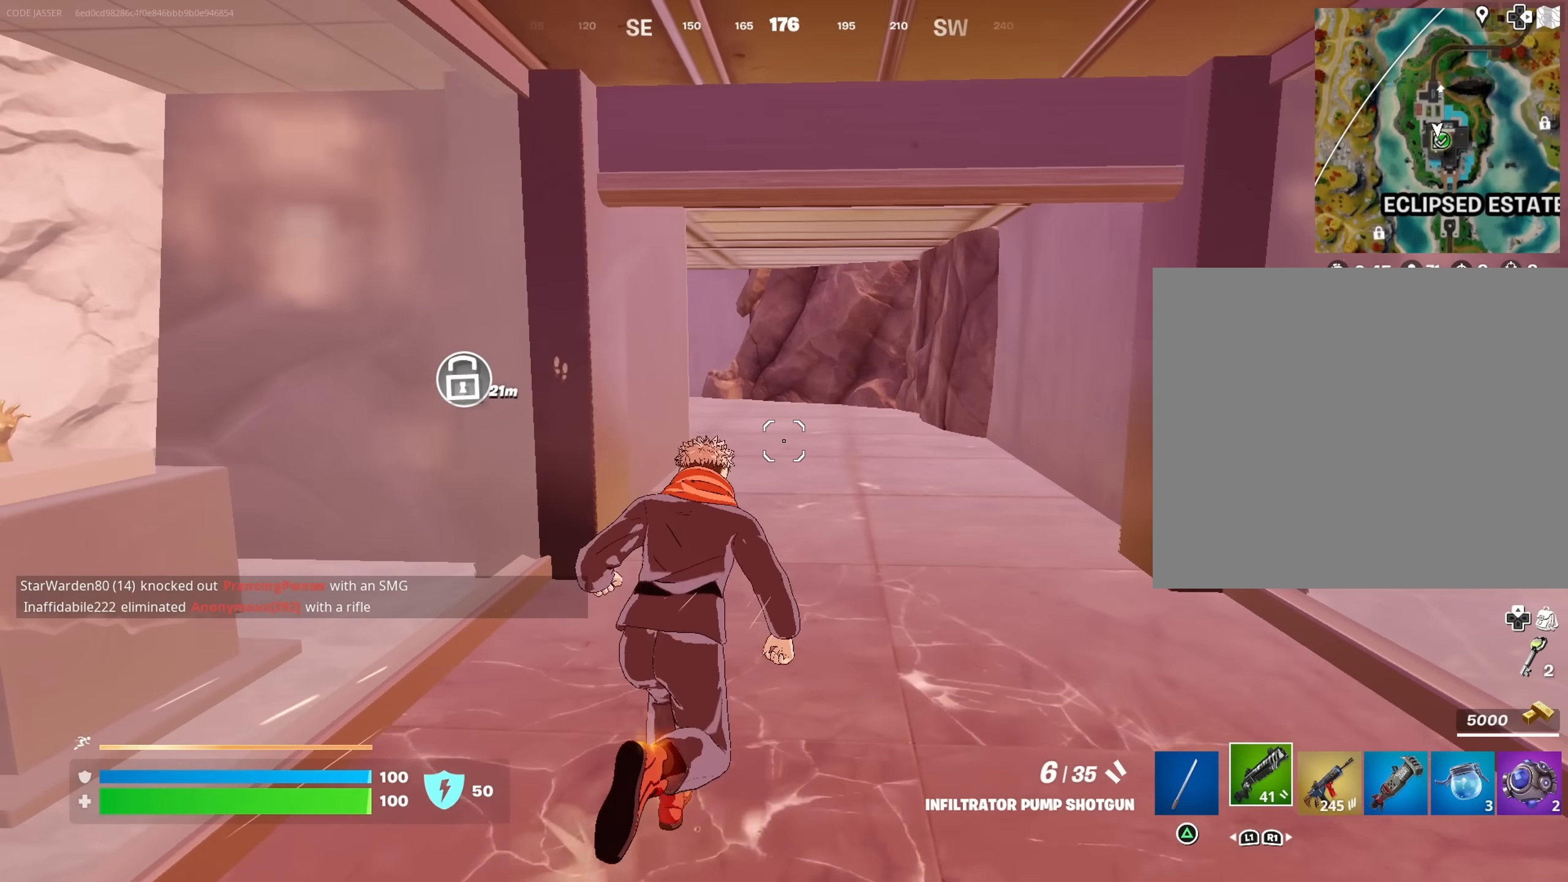
{"buttons": [], "left_stick": "up-right", "right_stick": "center", "events": [[33, "right_stick", "left"], [150, "right_stick", "center"]]}
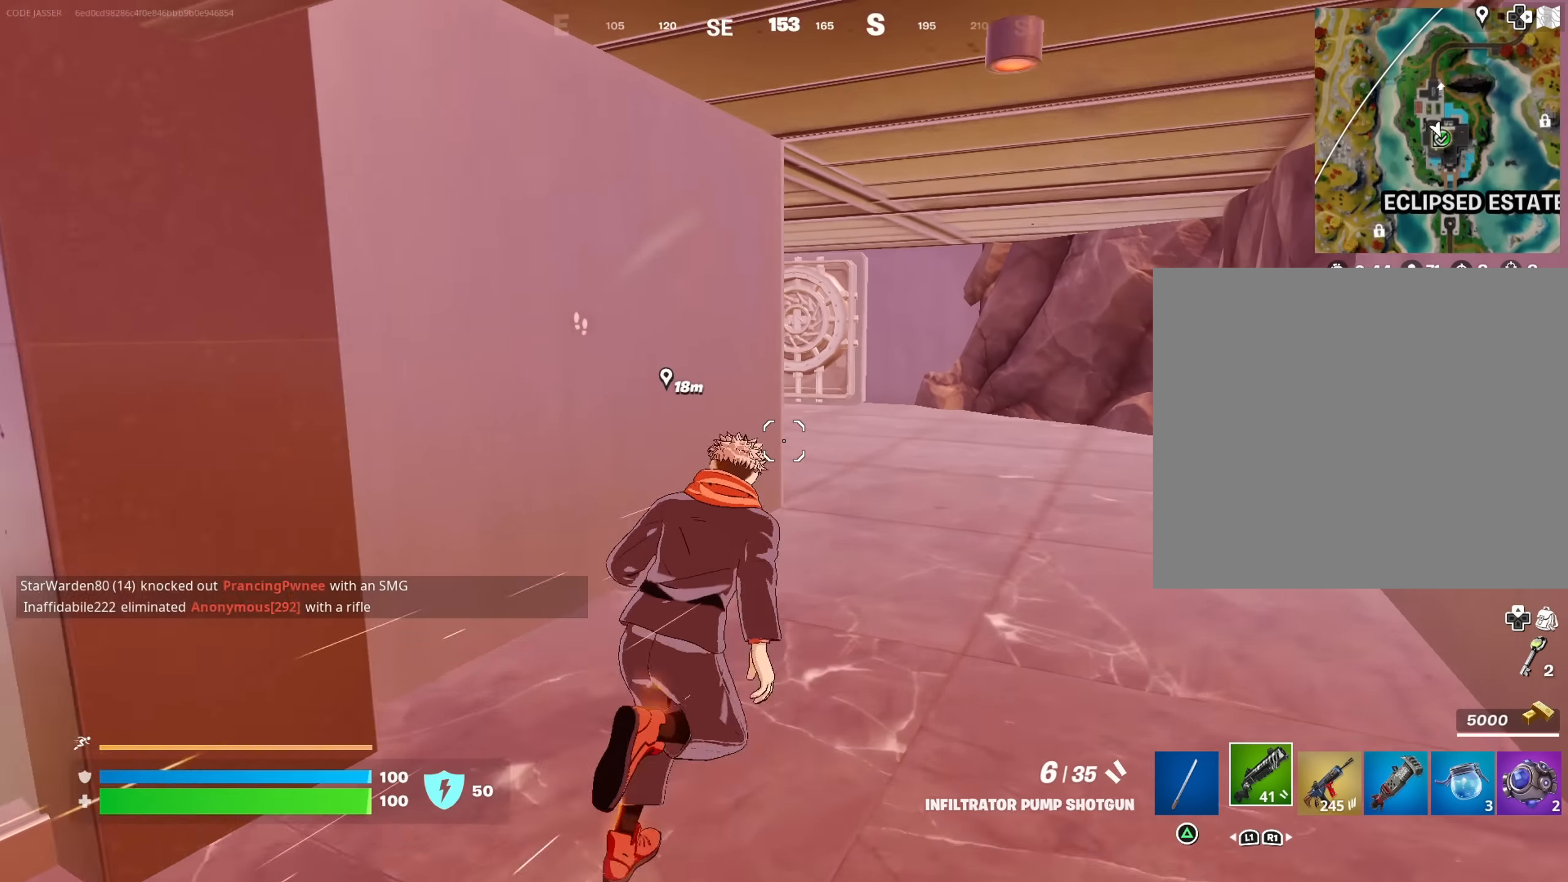
{"buttons": [], "left_stick": "up-right", "right_stick": "center", "events": [[367, "right_stick", "left"], [467, "right_stick", "center"]]}
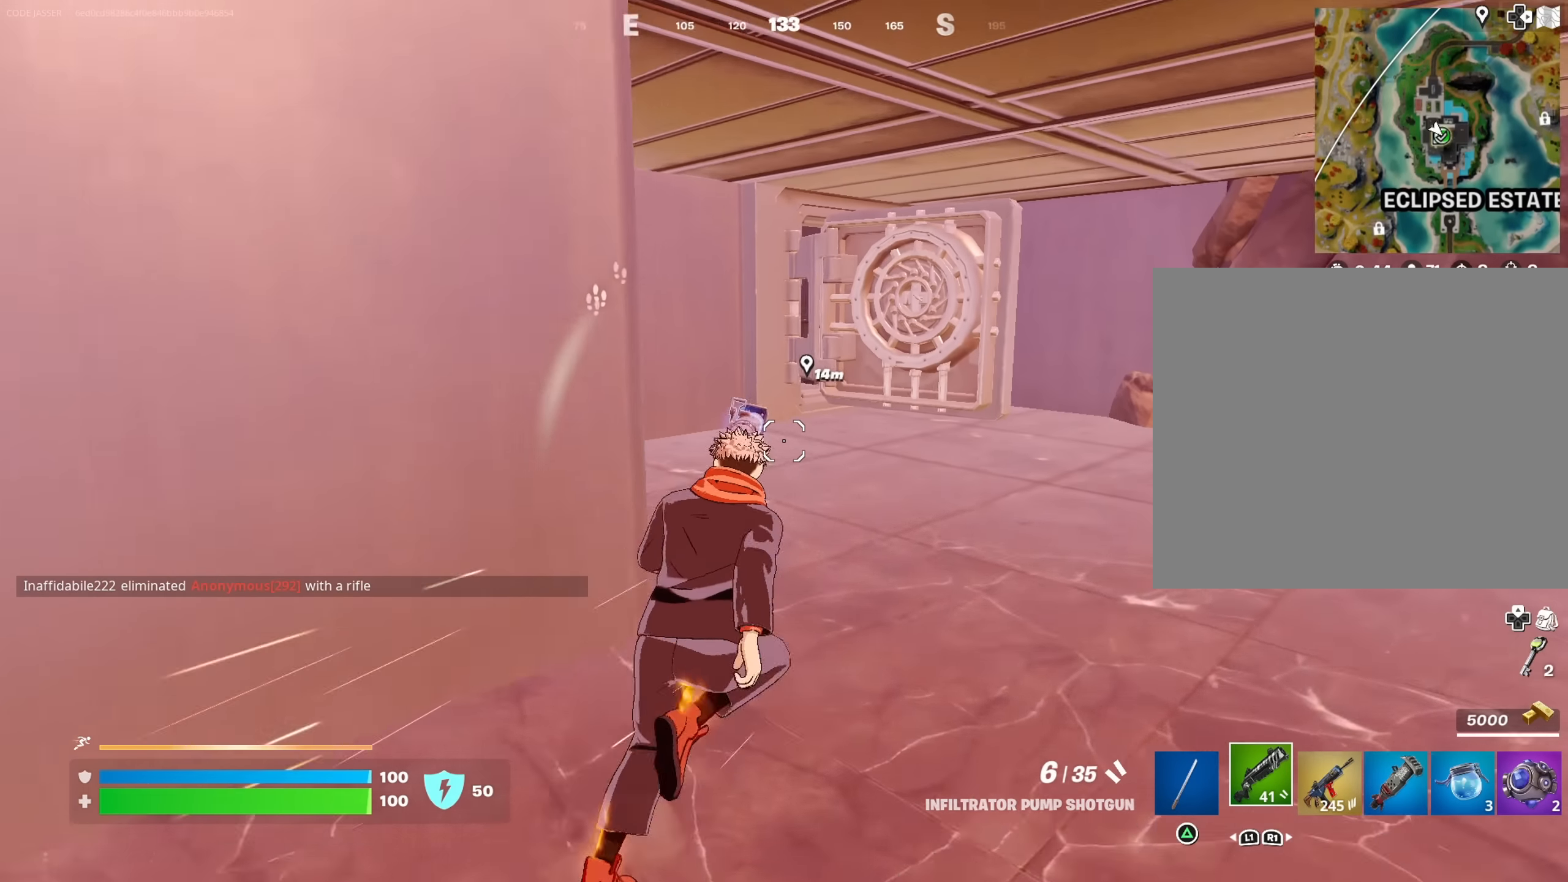
{"buttons": [], "left_stick": "up-right", "right_stick": "center", "events": [[217, "right_stick", "right"], [350, "right_stick", "center"]]}
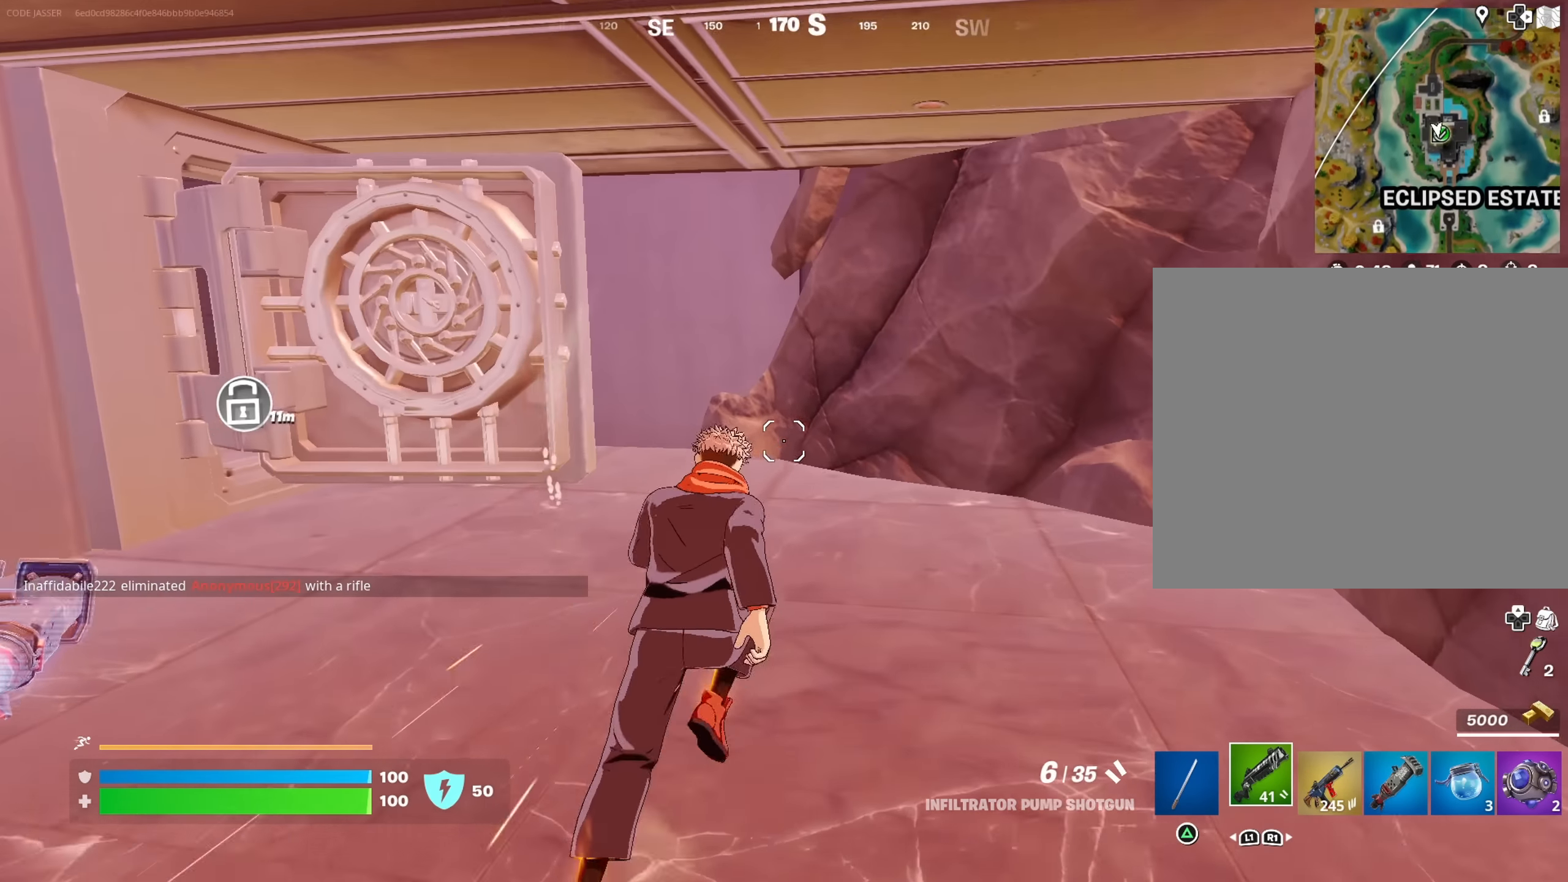
{"buttons": [], "left_stick": "up-right", "right_stick": "center", "events": [[67, "right_stick", "left"], [167, "right_stick", "center"], [317, "right_stick", "left"], [417, "right_stick", "center"]]}